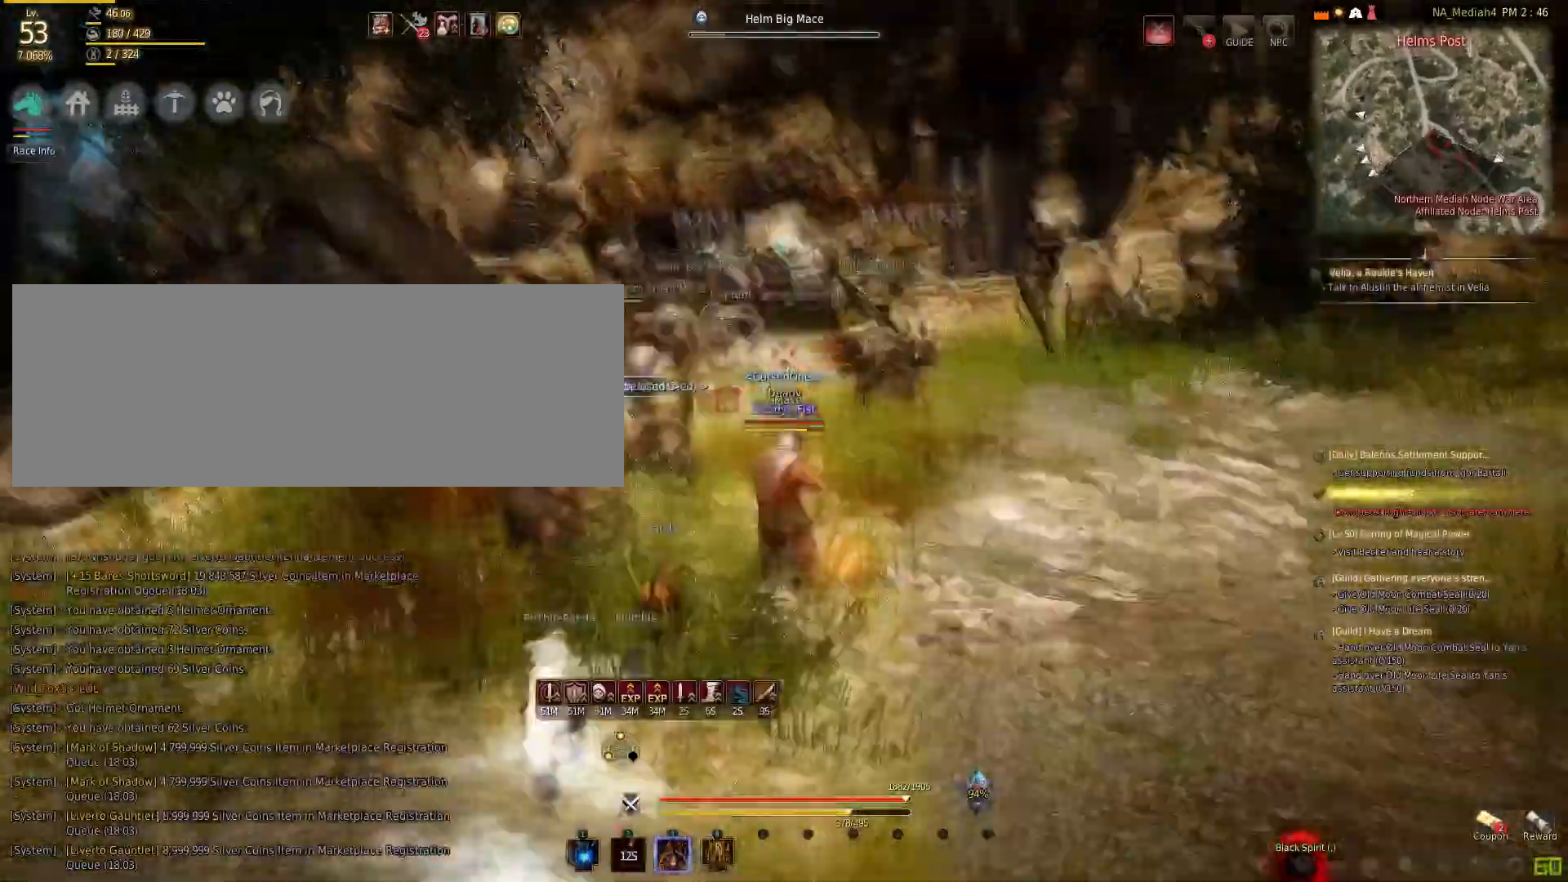
Gameplay with keyboard and mouse; each line is a JSON object with the keys and mouse buttons held at the frame after it. "events" lists presses ("down") and releases ("up") of "a", "c", "d", "e", "f", "q", "s", "shift", "space", "tab", "w", "mouse_left" and "mouse_right" between this image and that frame as [ms after this image, input, new state], when the widget could be followed in between. "mouse_left", "mouse_right" = the "left", "right" buttons of the "mouse" list. No other keys are recorded. Mouse movement is not recorded.
{"keys": [], "mouse": [], "events": []}
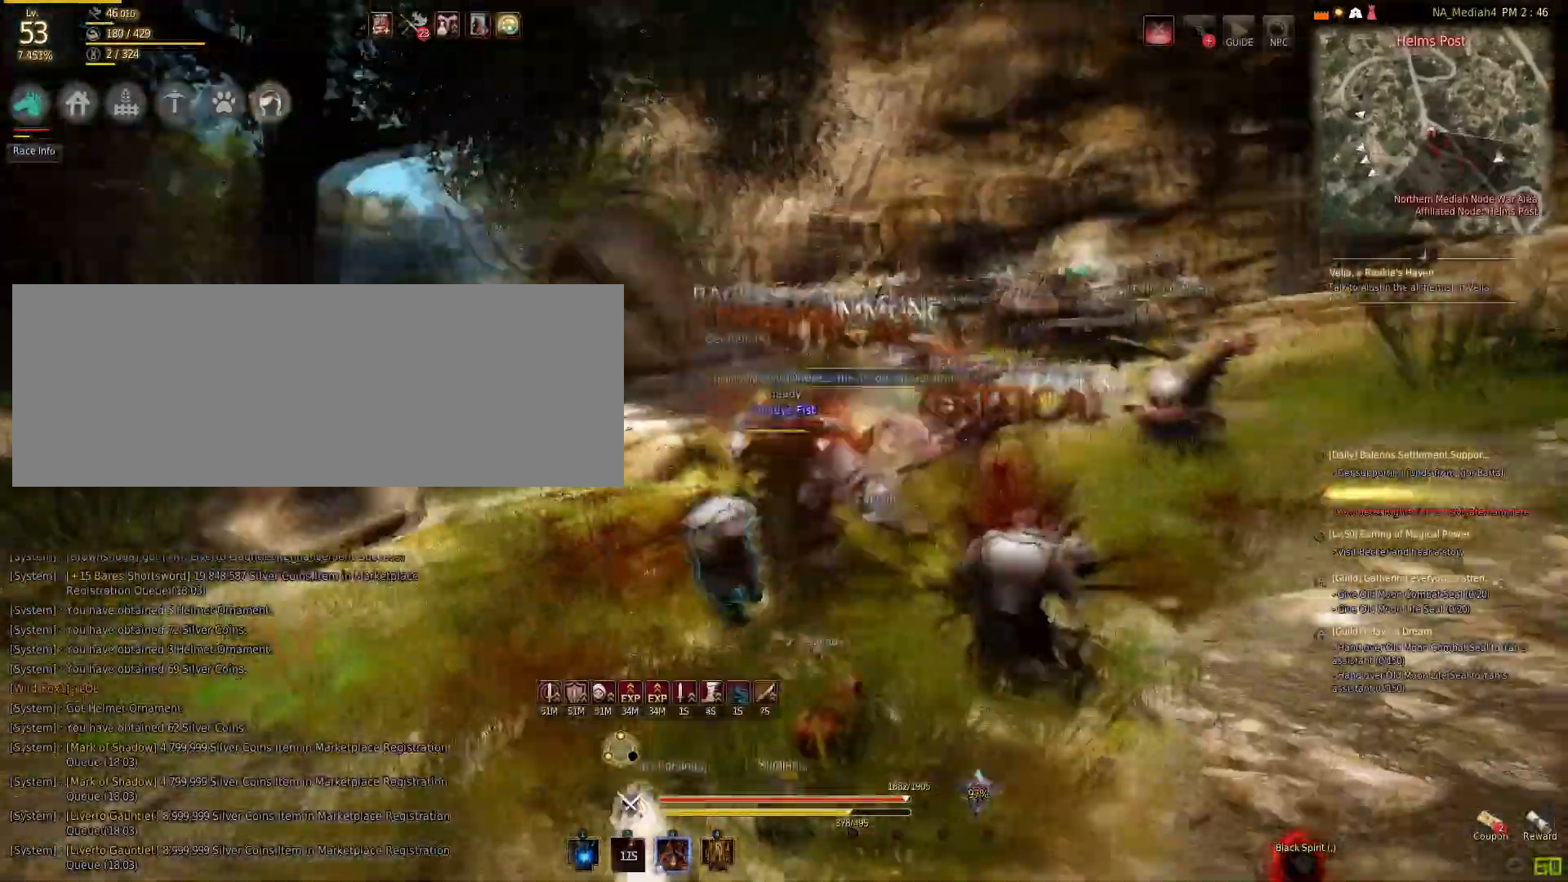
{"keys": [], "mouse": ["right"], "events": [[201, "q", "down"], [401, "q", "up"], [434, "mouse_right", "down"]]}
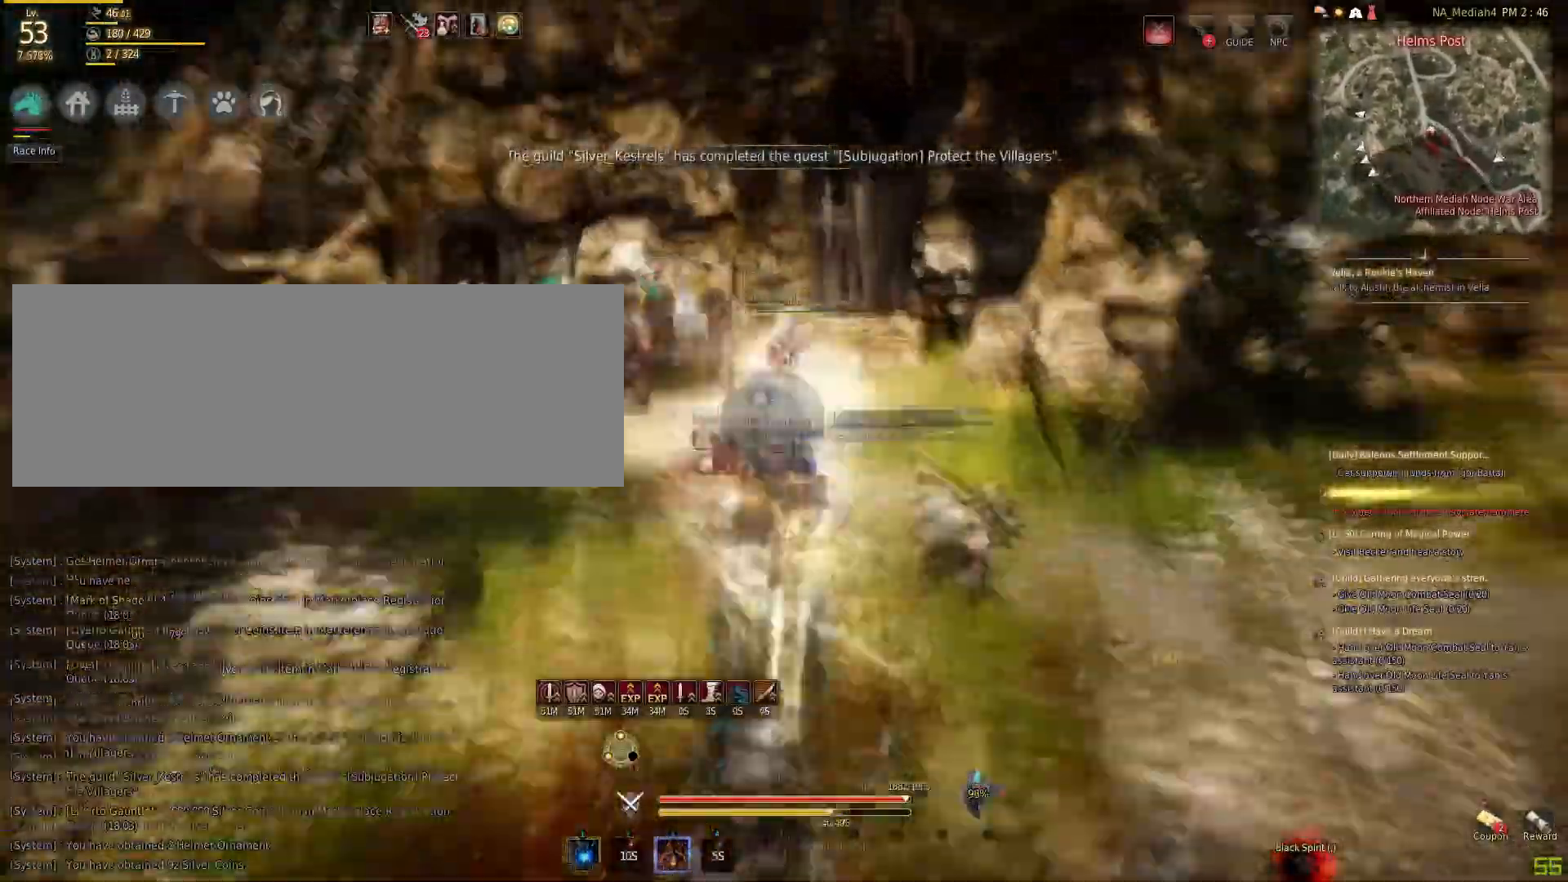
{"keys": [], "mouse": ["right"], "events": []}
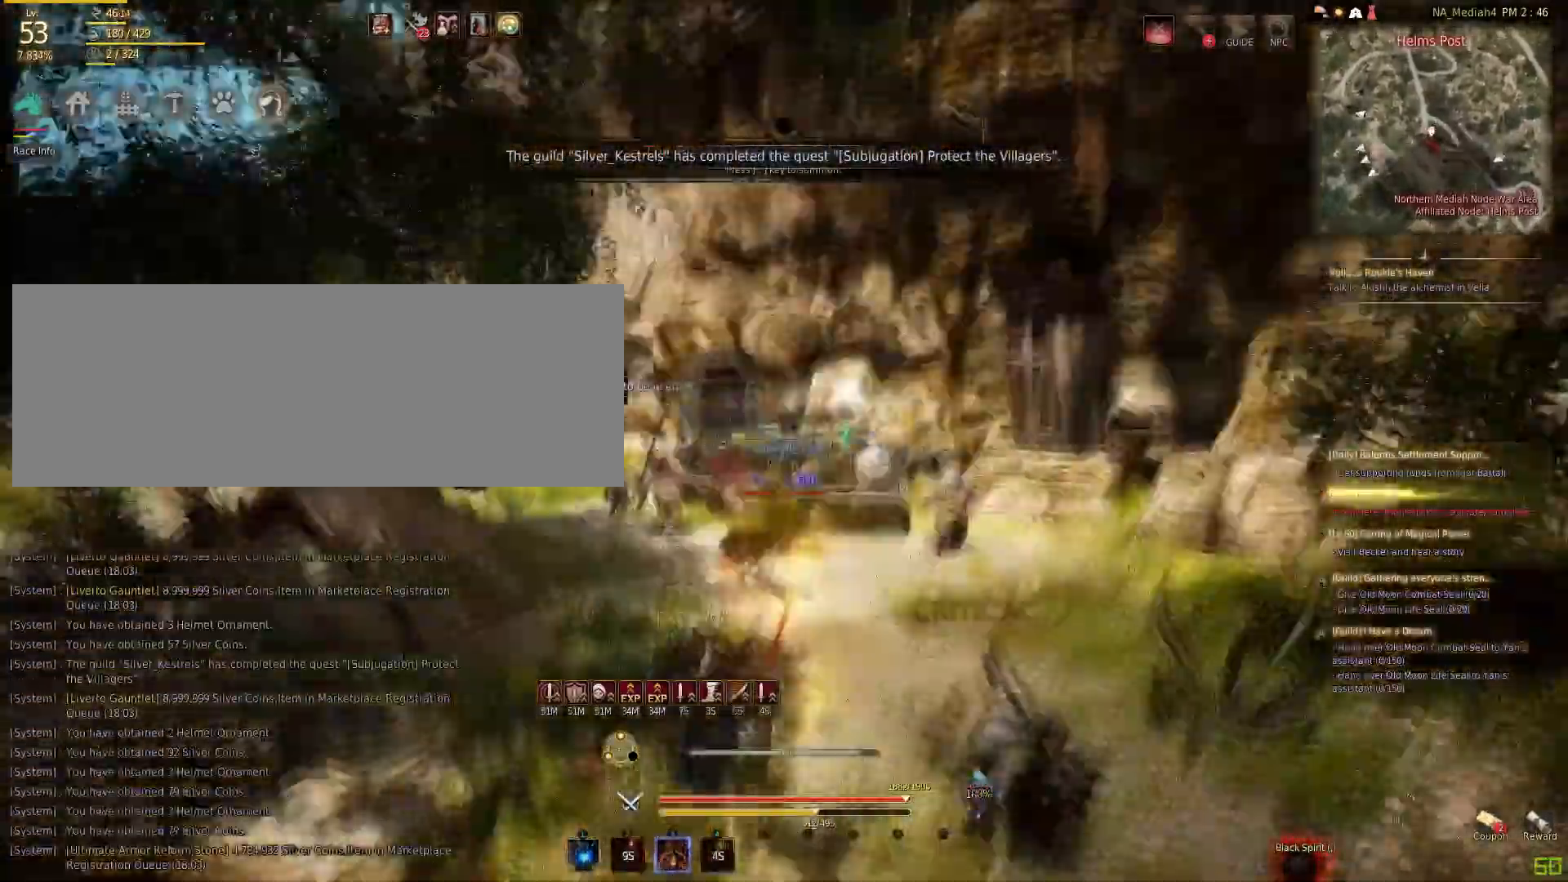
{"keys": ["shift", "w"], "mouse": [], "events": [[201, "mouse_right", "up"], [267, "w", "down"], [334, "shift", "down"]]}
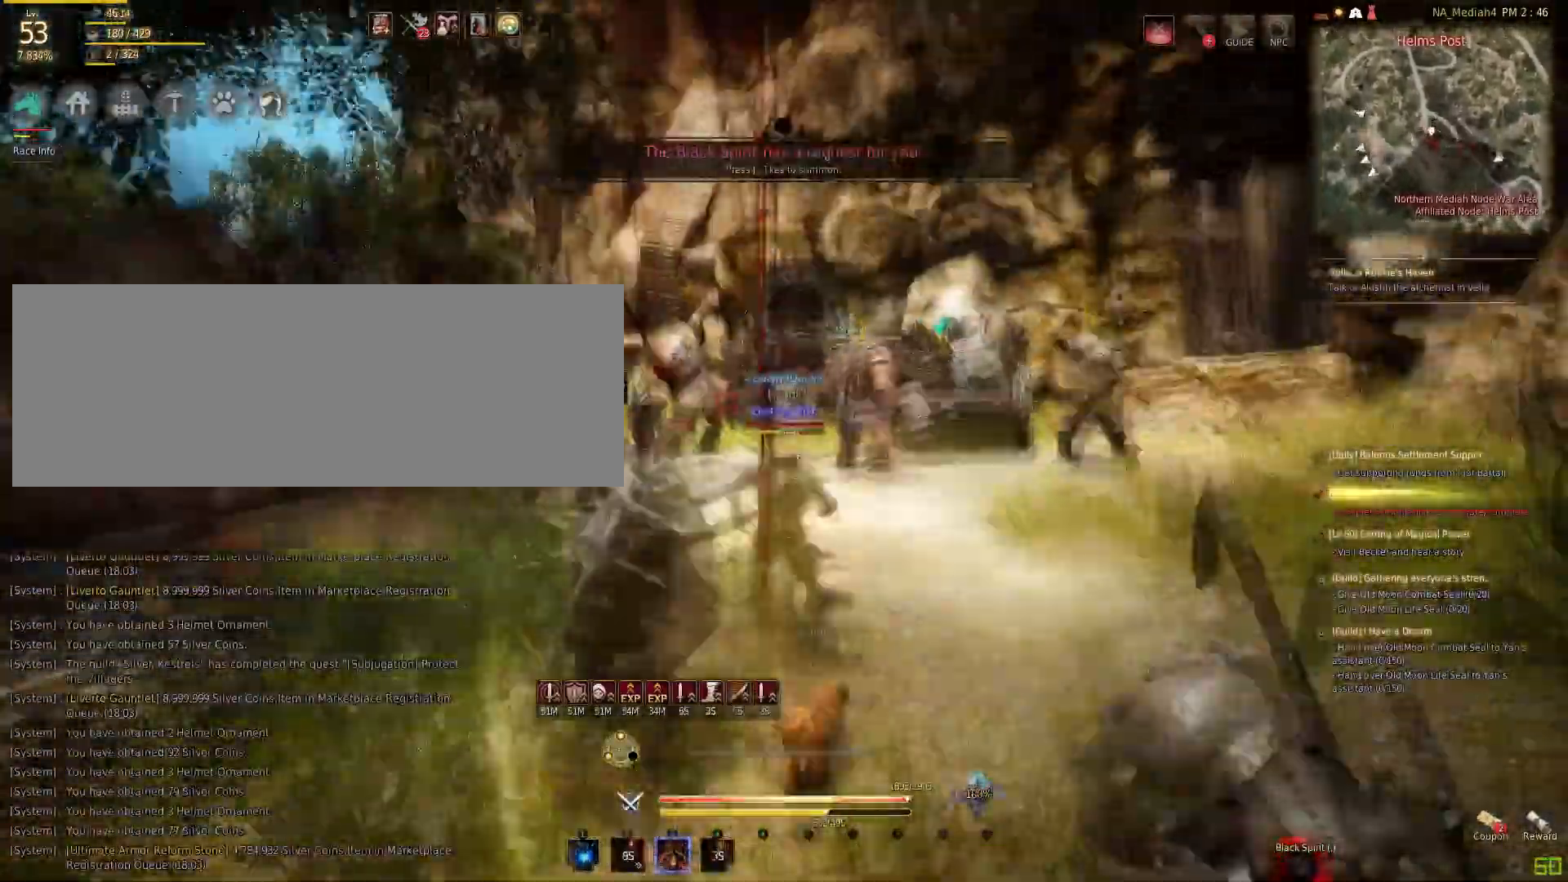
{"keys": ["shift"], "mouse": ["left"], "events": [[133, "mouse_left", "down"], [133, "w", "up"]]}
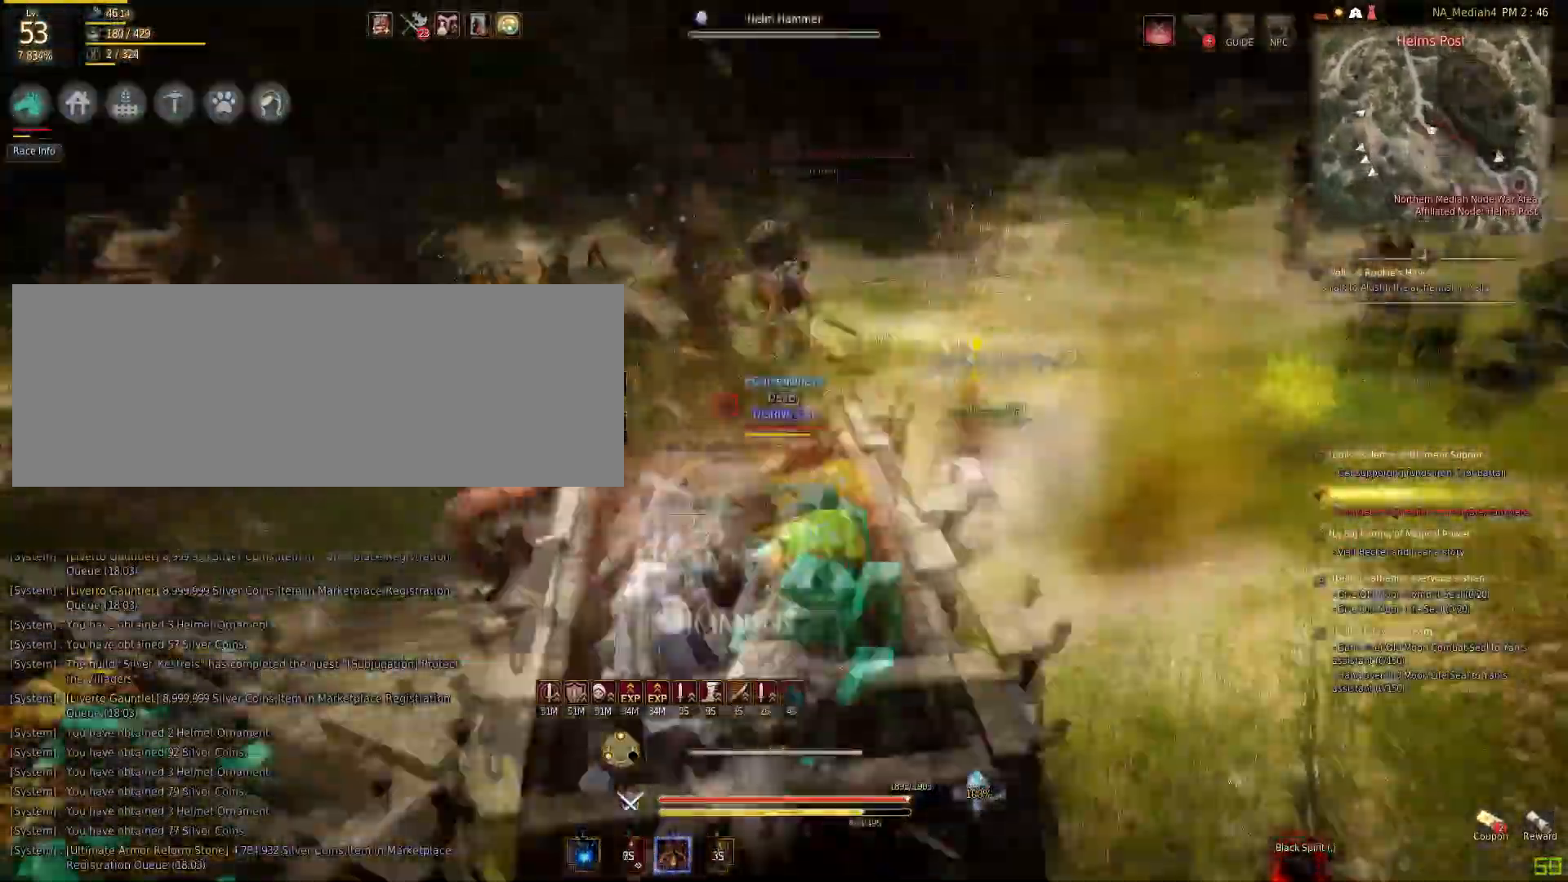
{"keys": ["space"], "mouse": [], "events": [[201, "mouse_left", "up"], [201, "shift", "up"], [234, "space", "down"]]}
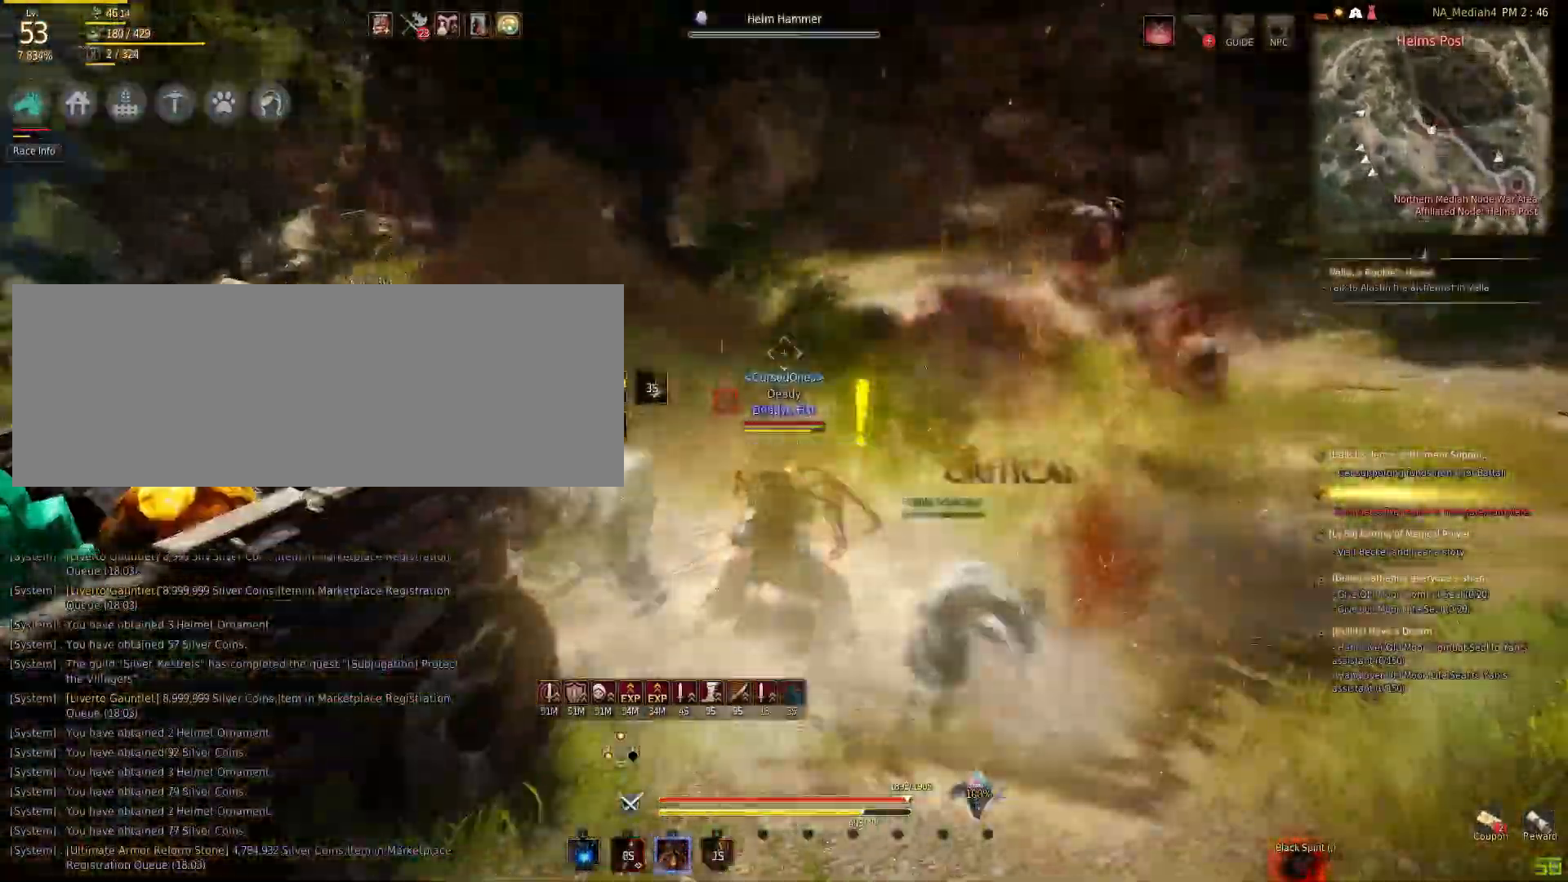
{"keys": [], "mouse": [], "events": [[33, "space", "up"], [67, "f", "down"], [100, "shift", "down"], [434, "shift", "up"], [467, "f", "up"]]}
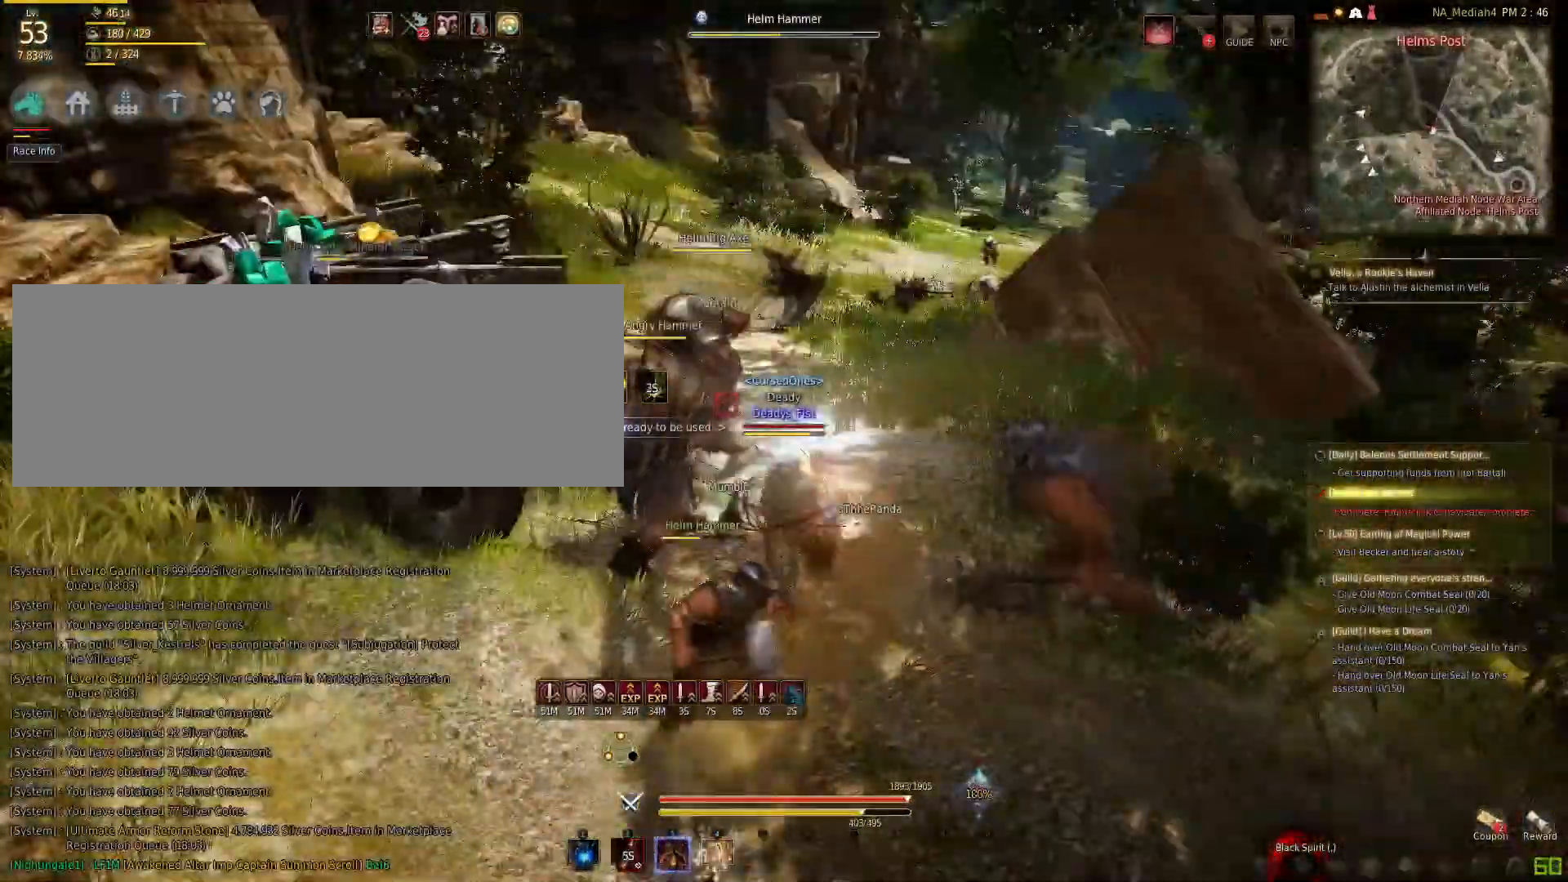
{"keys": ["w"], "mouse": [], "events": [[34, "shift", "down"], [67, "a", "down"], [201, "a", "up"], [234, "shift", "up"], [334, "w", "down"]]}
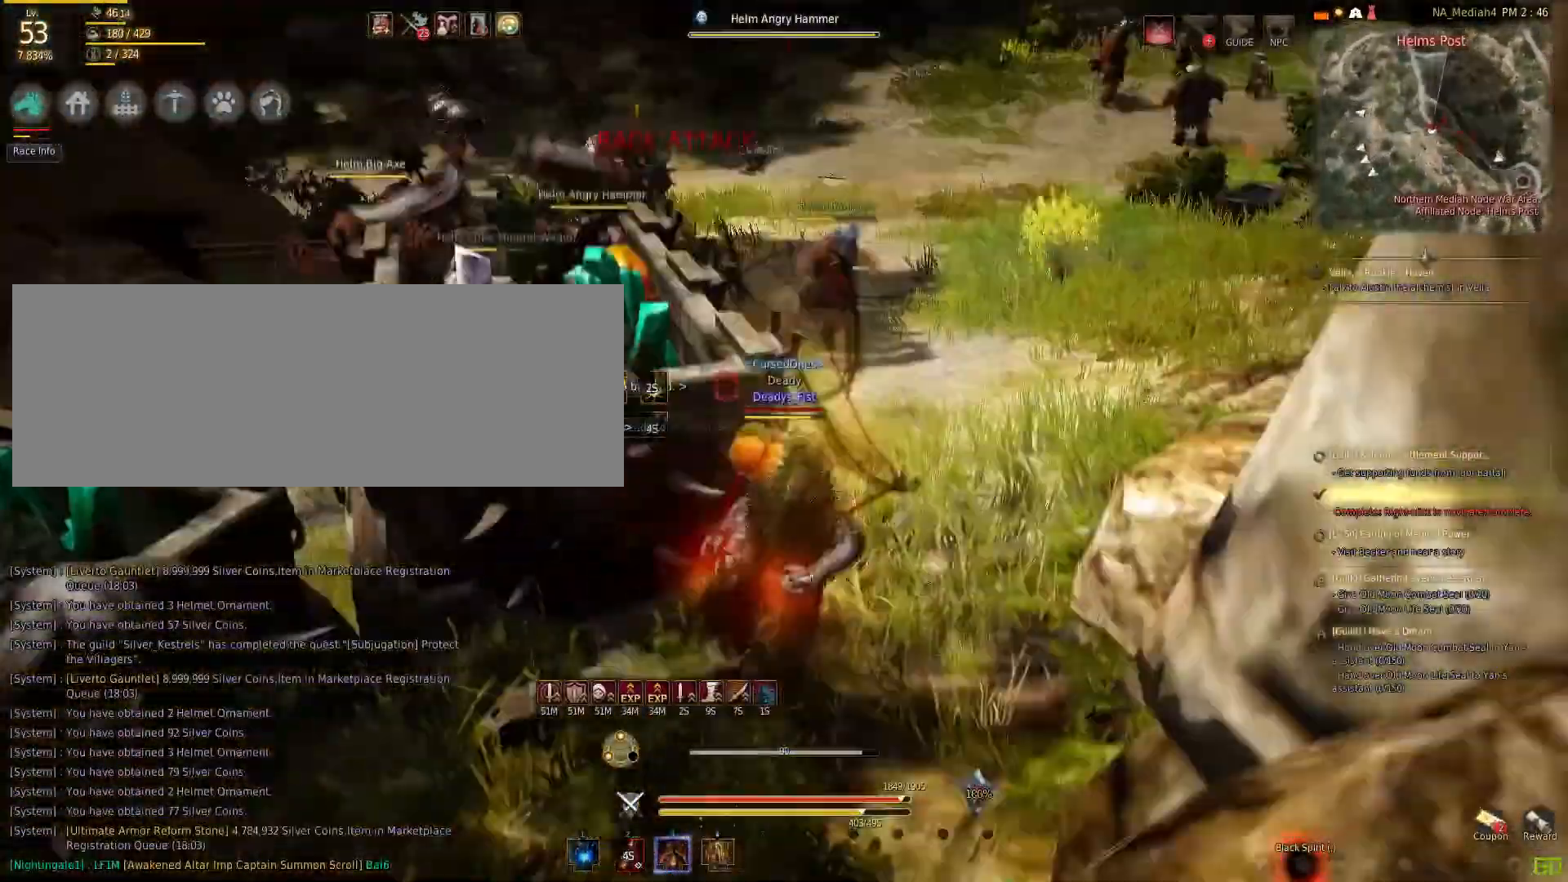
{"keys": ["w"], "mouse": [], "events": []}
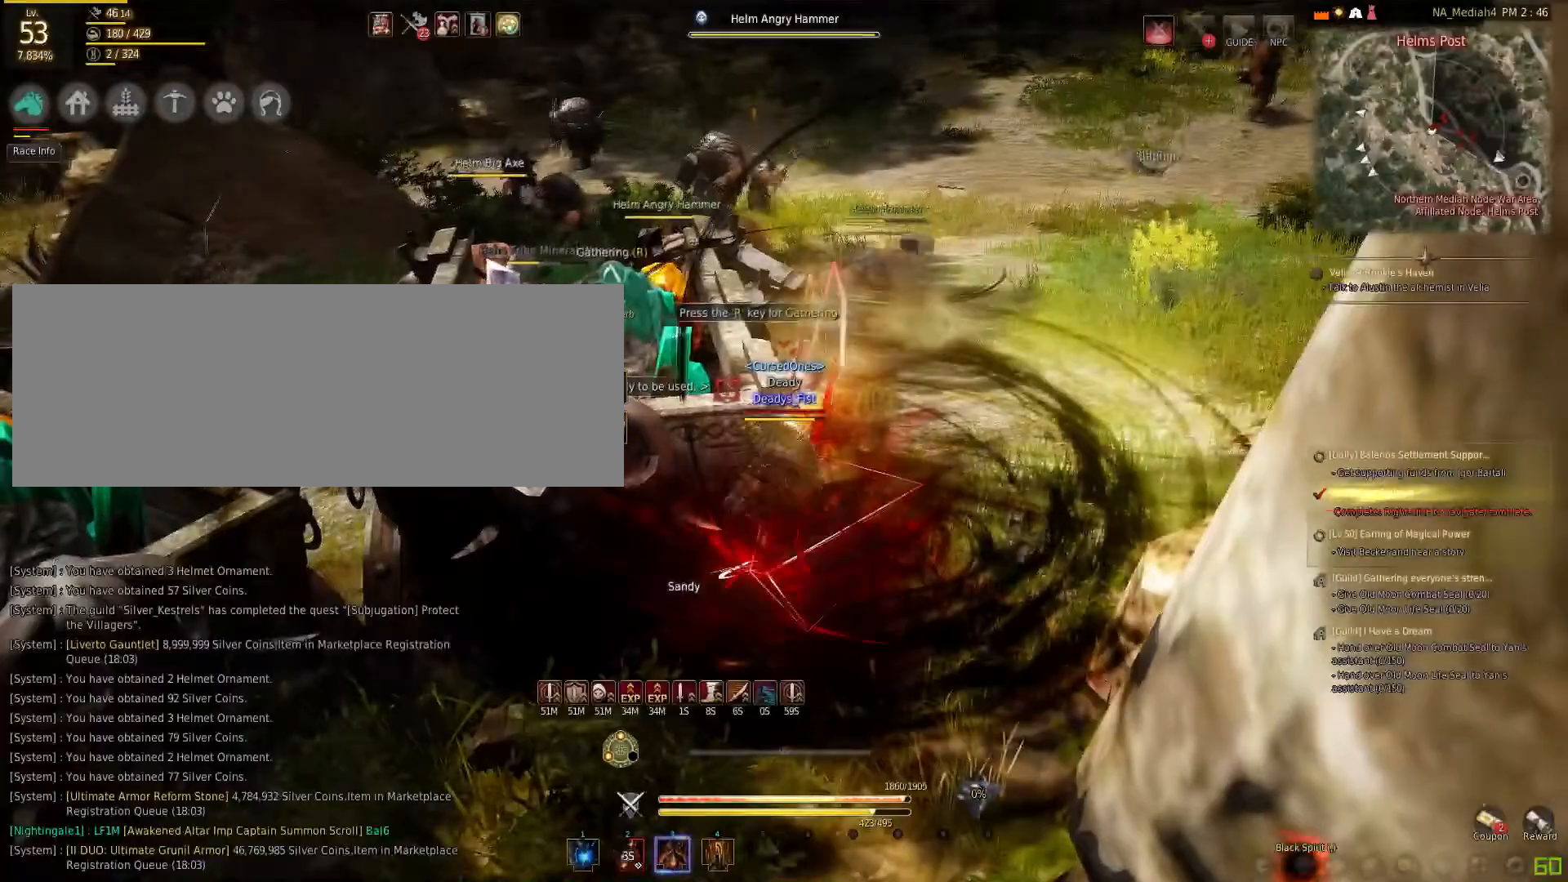
{"keys": ["d", "shift"], "mouse": [], "events": [[100, "d", "down"], [100, "w", "up"], [134, "shift", "down"]]}
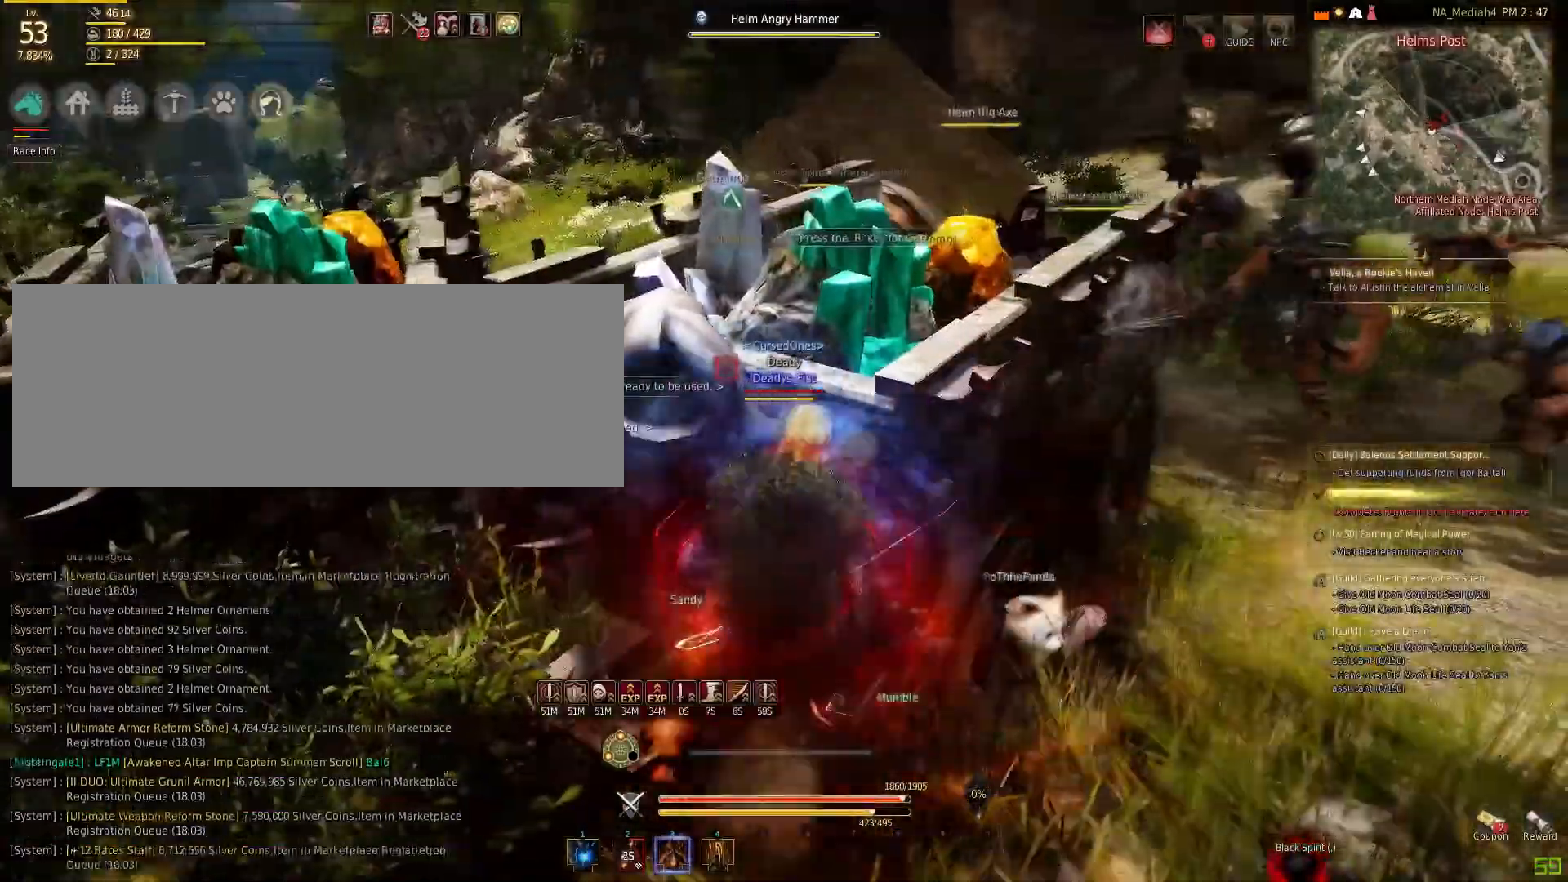
{"keys": ["q"], "mouse": [], "events": [[233, "shift", "up"], [267, "d", "up"], [334, "q", "down"]]}
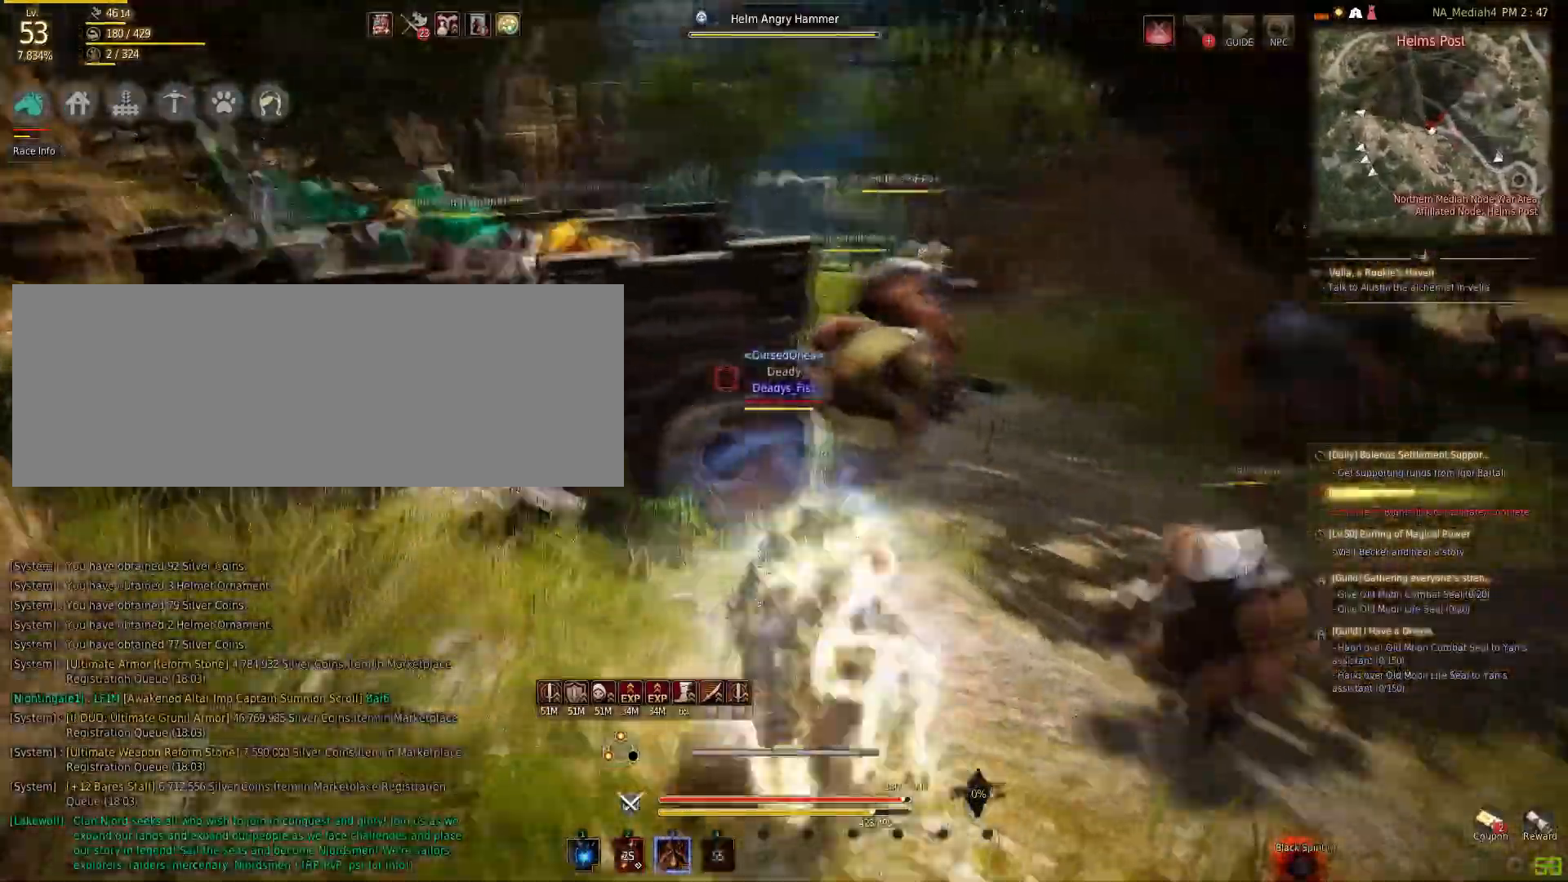
{"keys": [], "mouse": ["left"], "events": [[167, "mouse_left", "down"], [167, "q", "up"]]}
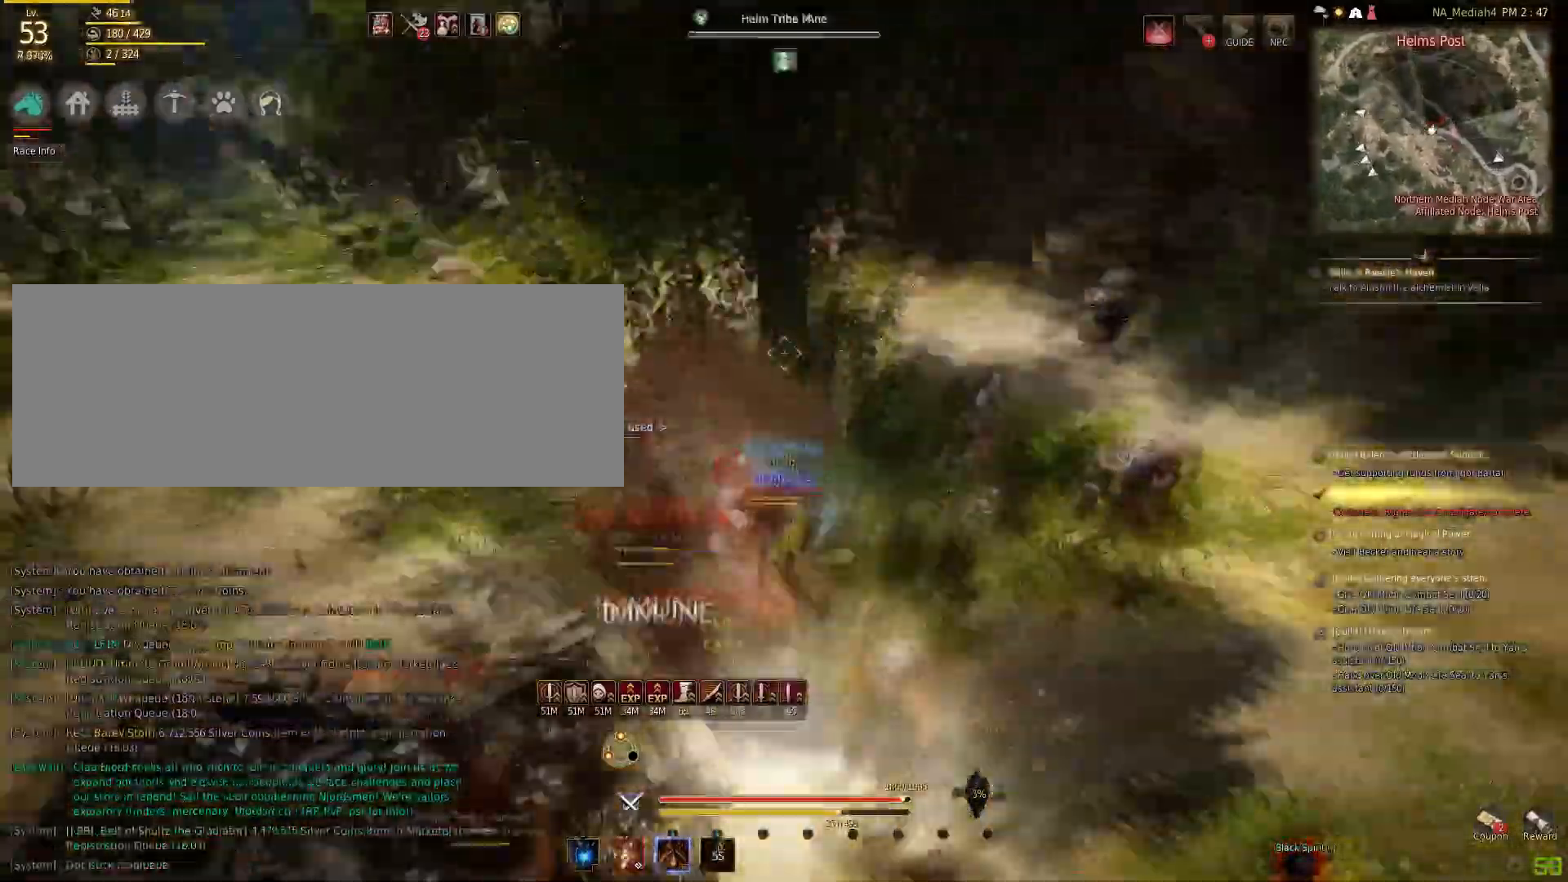
{"keys": ["space"], "mouse": [], "events": [[334, "mouse_left", "up"], [367, "space", "down"]]}
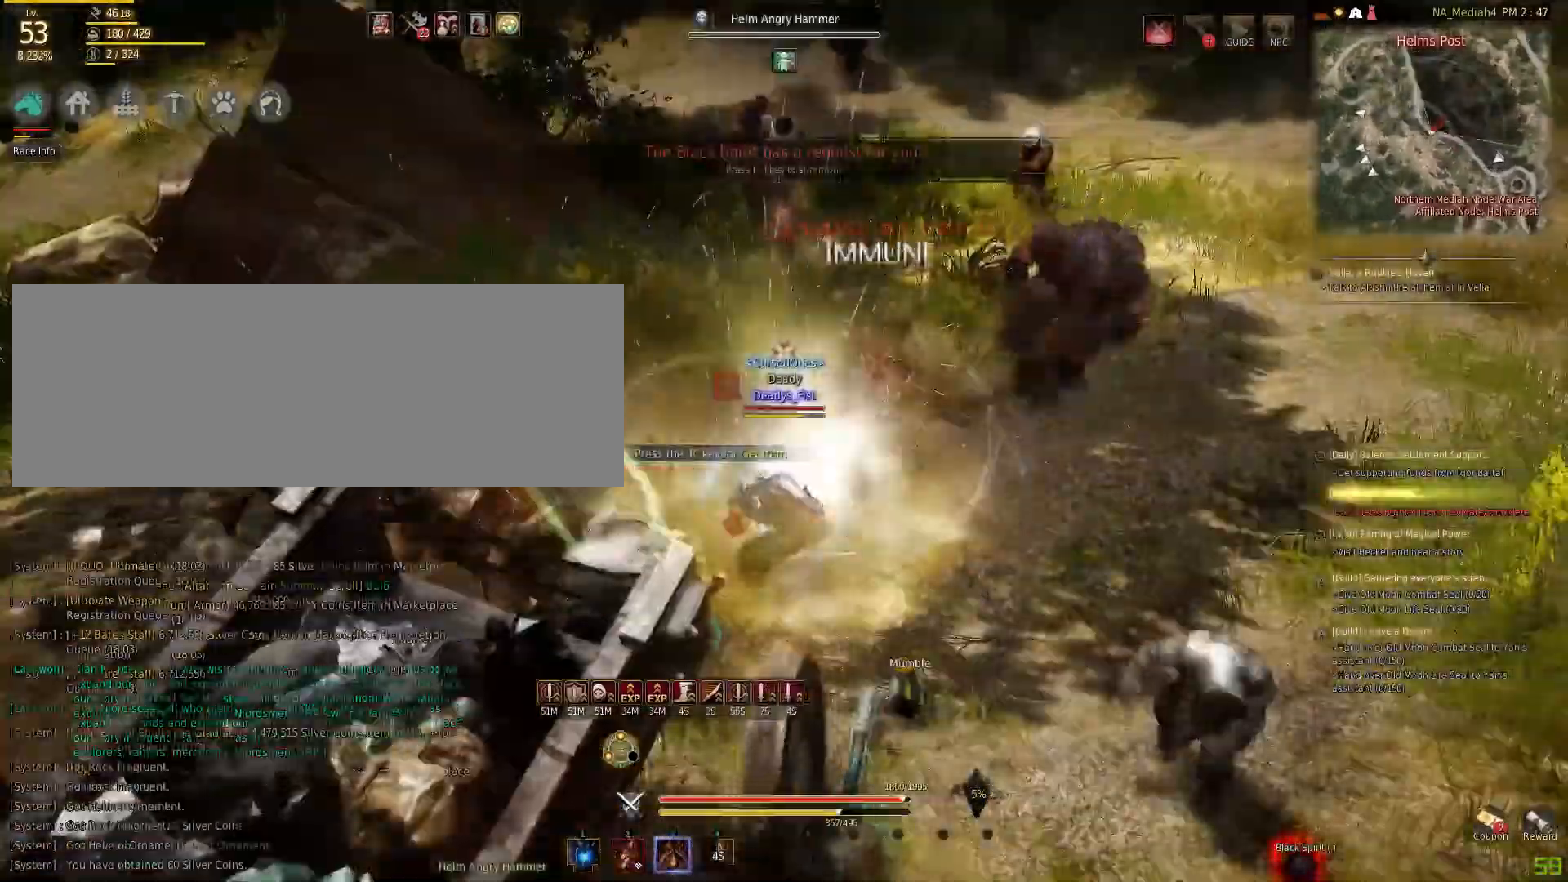
{"keys": ["d", "shift"], "mouse": [], "events": [[301, "space", "up"], [334, "d", "down"], [334, "shift", "down"]]}
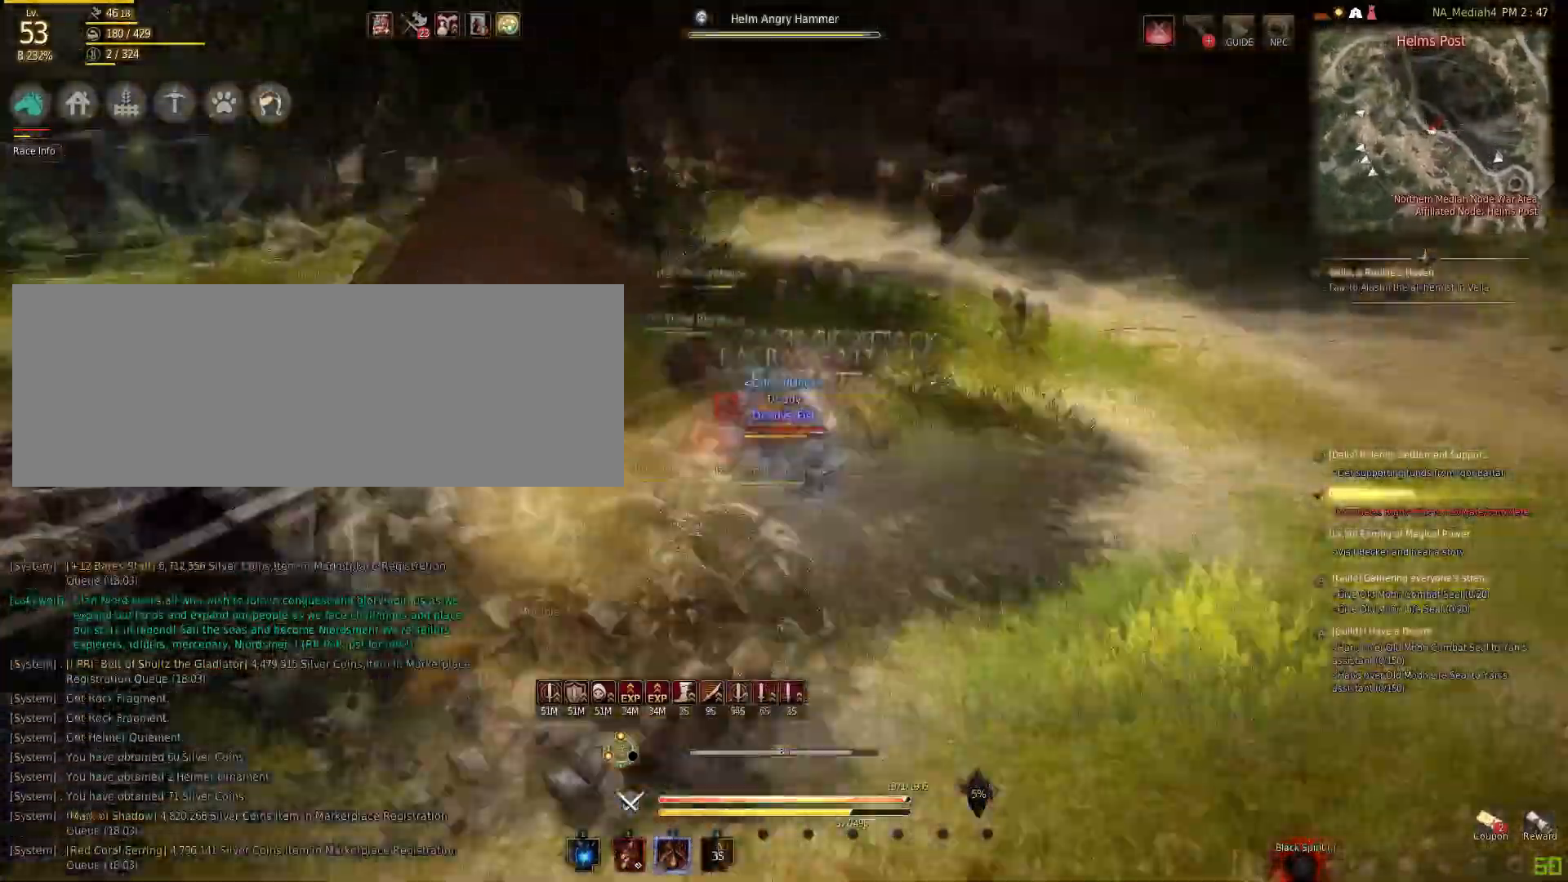
{"keys": ["q", "shift"], "mouse": [], "events": [[100, "shift", "up"], [133, "d", "up"], [267, "shift", "down"], [334, "q", "down"]]}
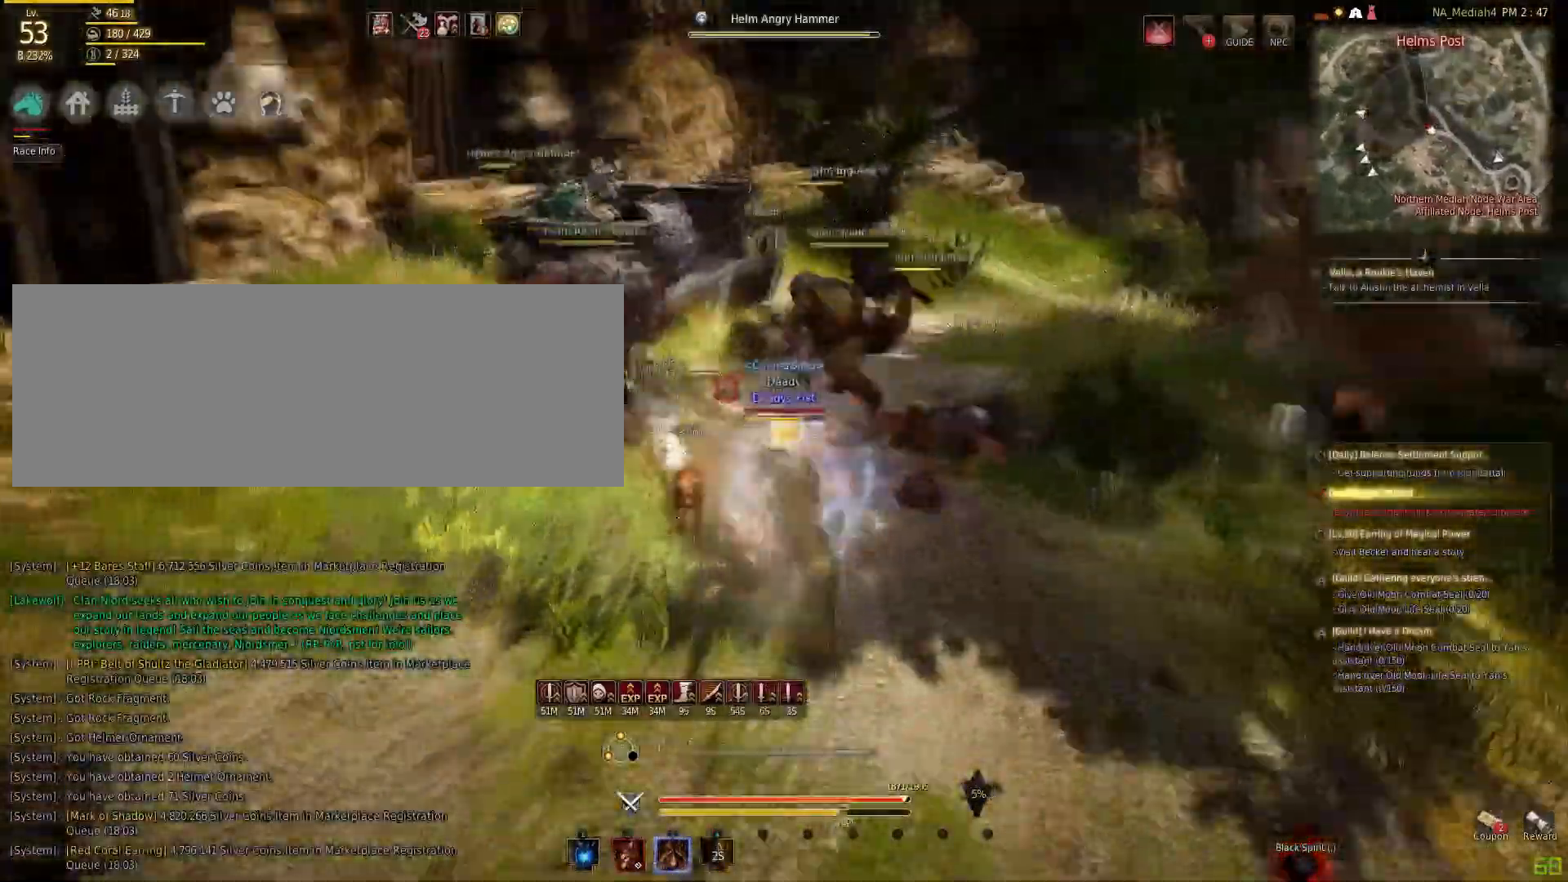
{"keys": [], "mouse": ["right"], "events": [[201, "q", "up"], [201, "shift", "up"], [267, "mouse_right", "down"]]}
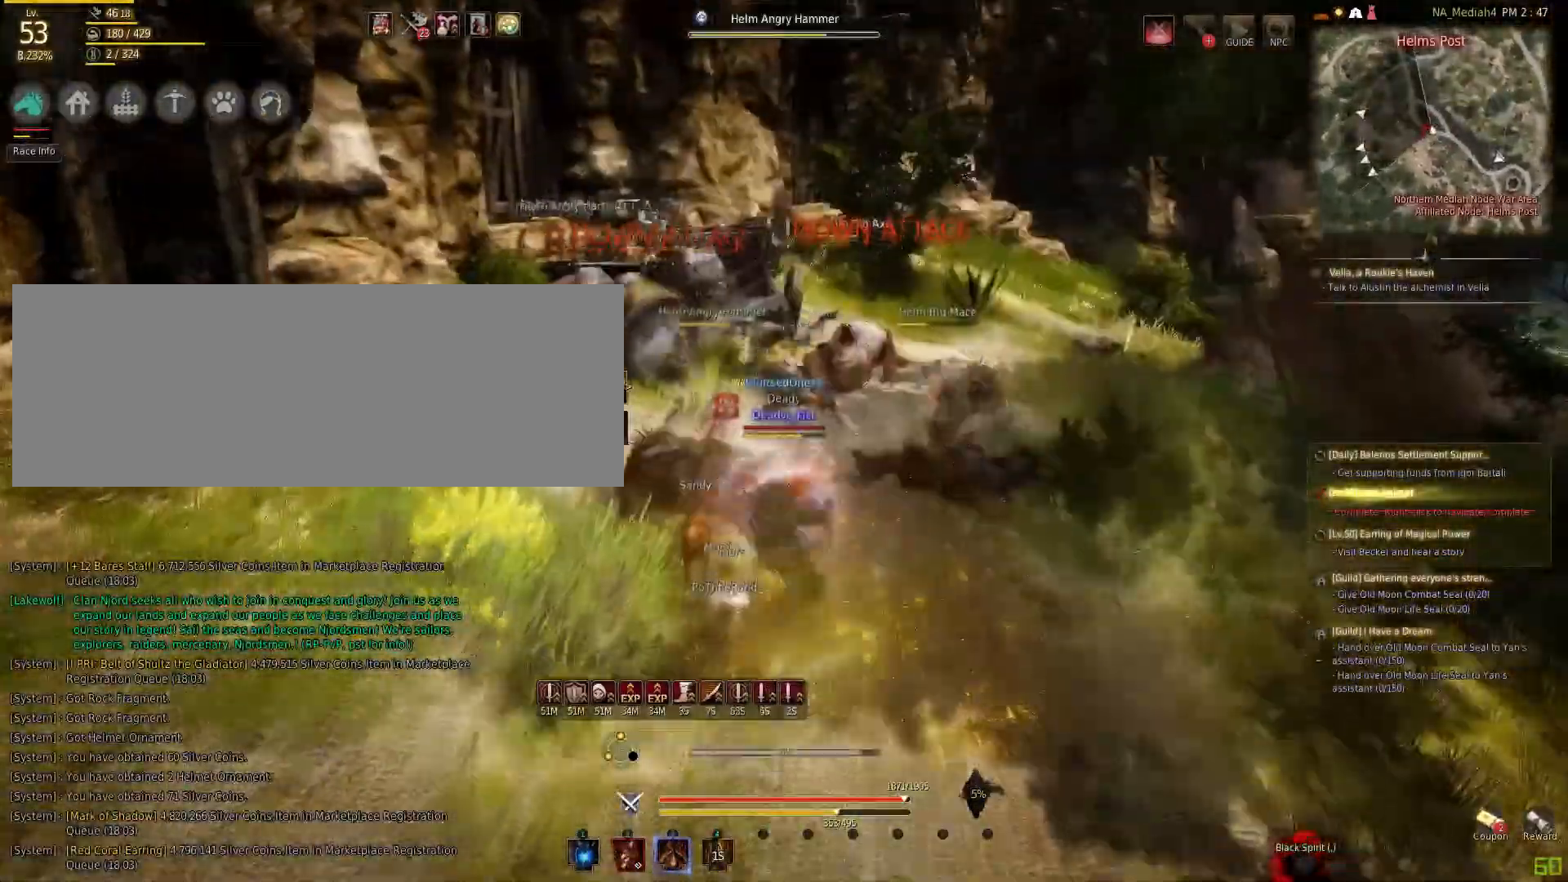
{"keys": ["s"], "mouse": ["right"], "events": [[167, "mouse_right", "up"], [167, "s", "down"], [200, "mouse_right", "down"]]}
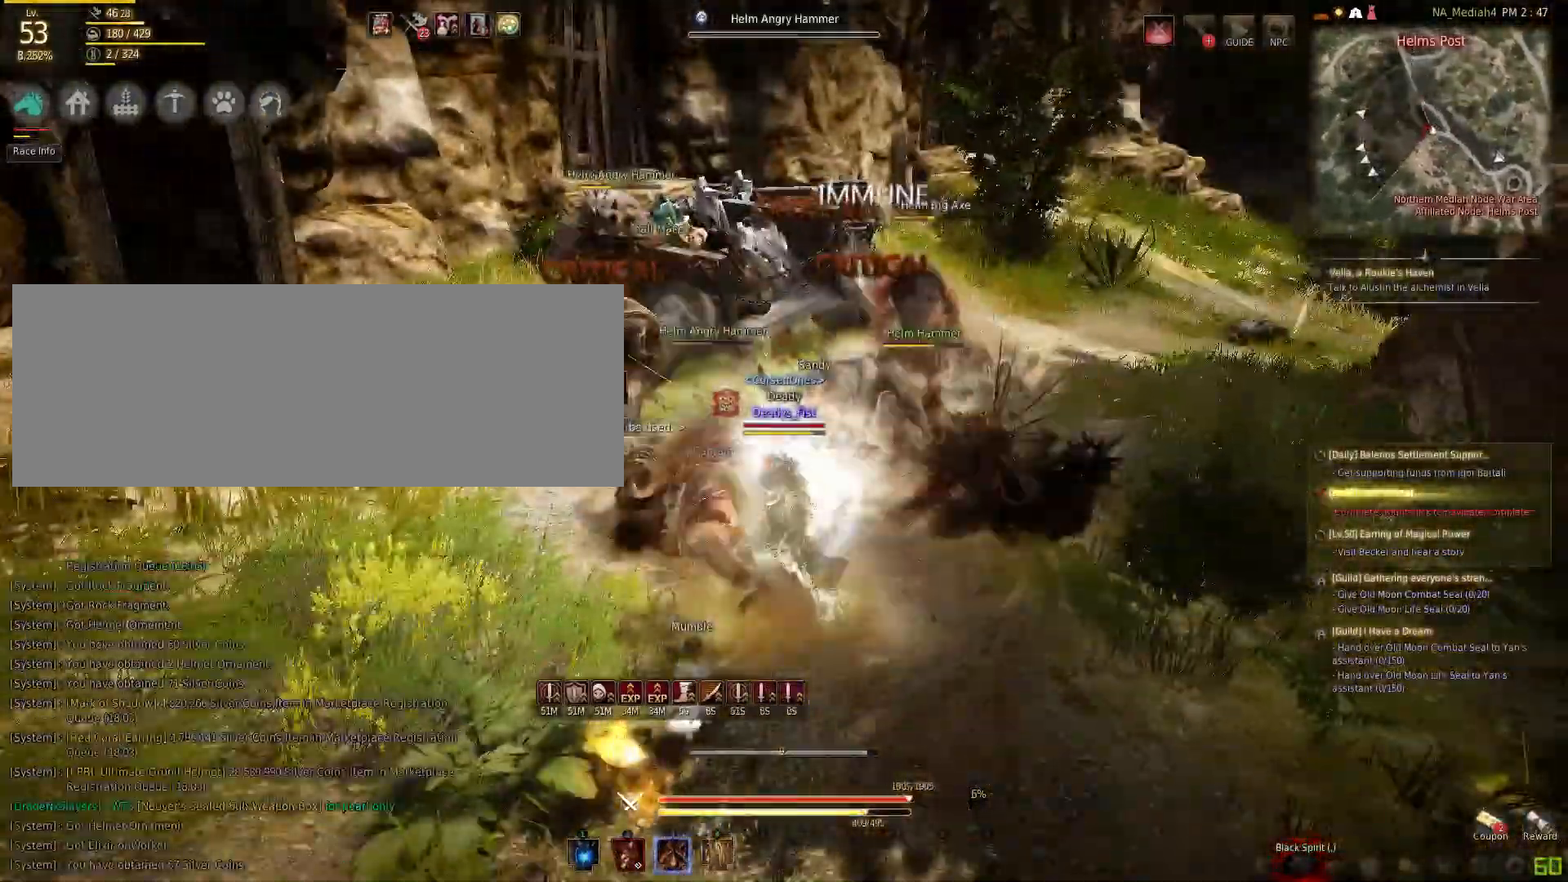
{"keys": ["space"], "mouse": [], "events": [[434, "mouse_right", "up"], [467, "s", "up"], [467, "space", "down"]]}
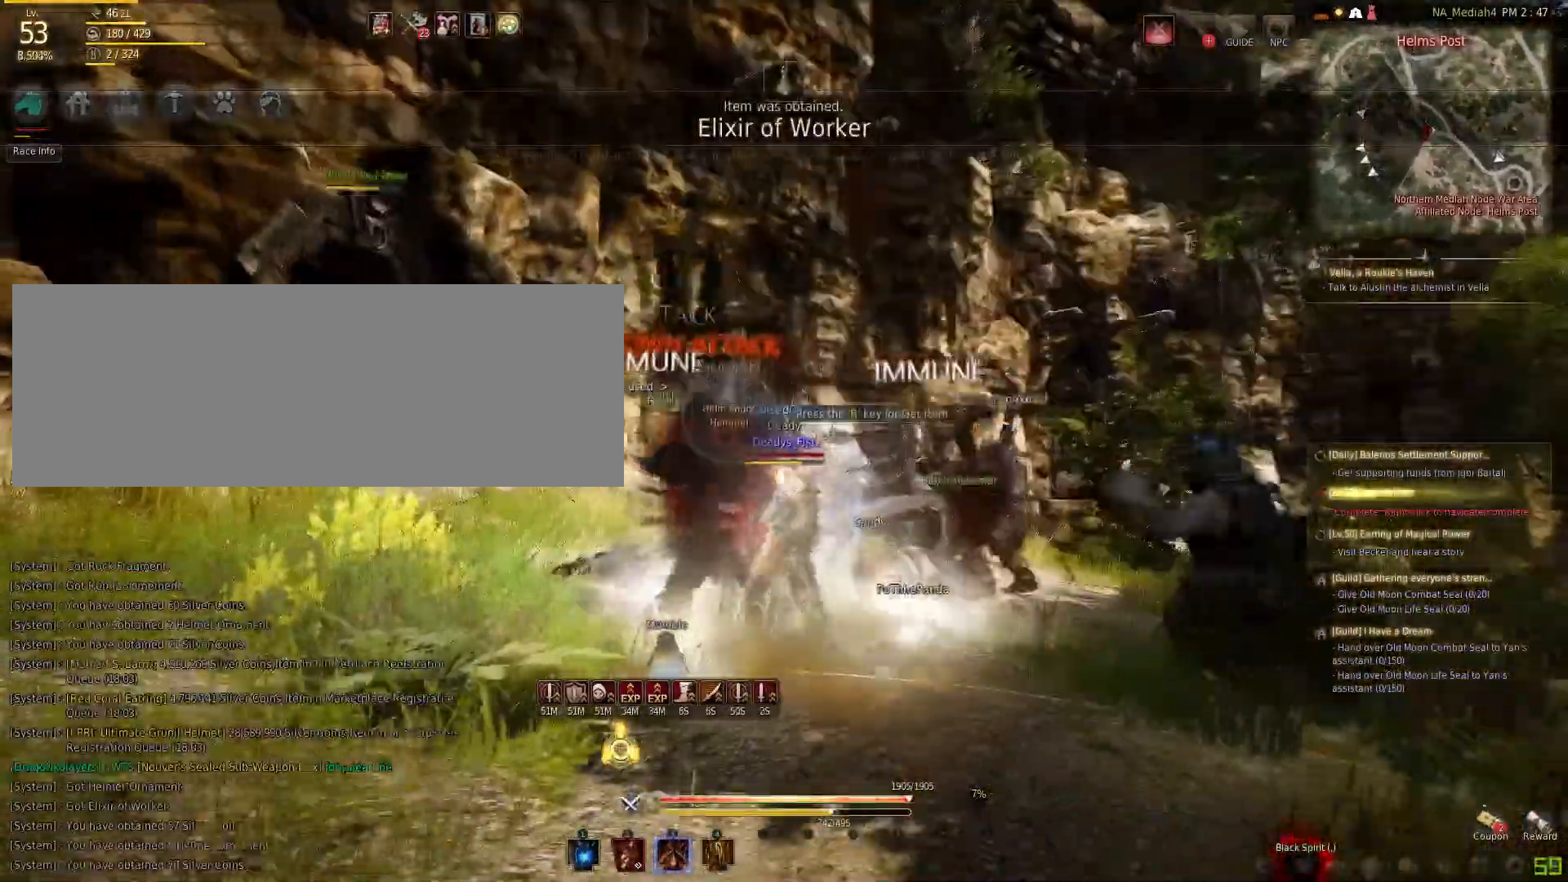
{"keys": ["a", "shift"], "mouse": [], "events": [[300, "space", "up"], [334, "a", "down"], [334, "shift", "down"]]}
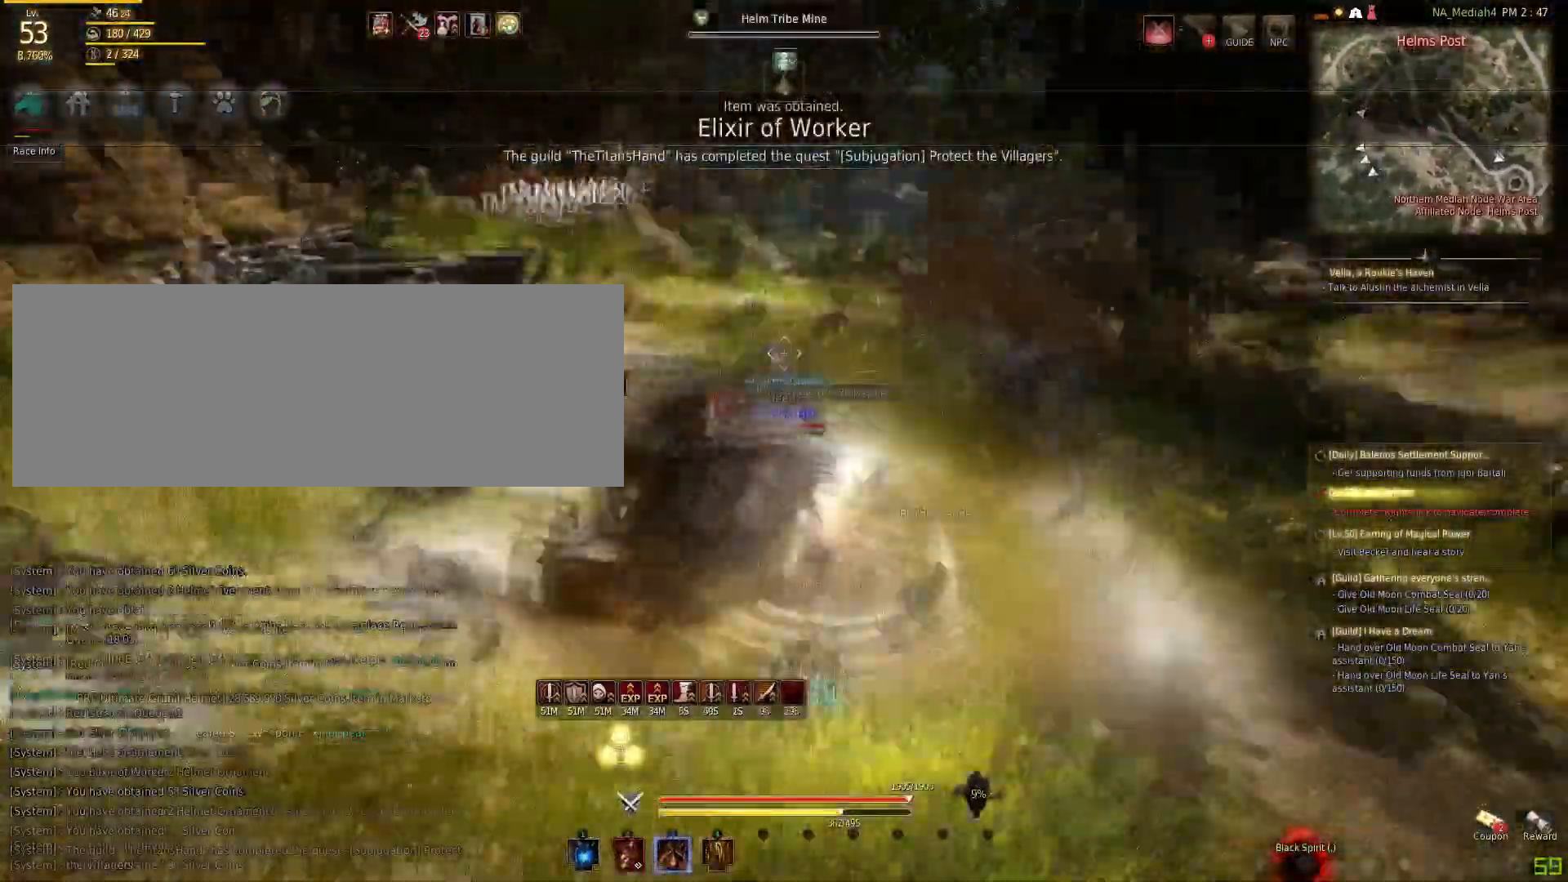
{"keys": ["shift"], "mouse": ["left"], "events": [[201, "a", "up"], [334, "mouse_left", "down"]]}
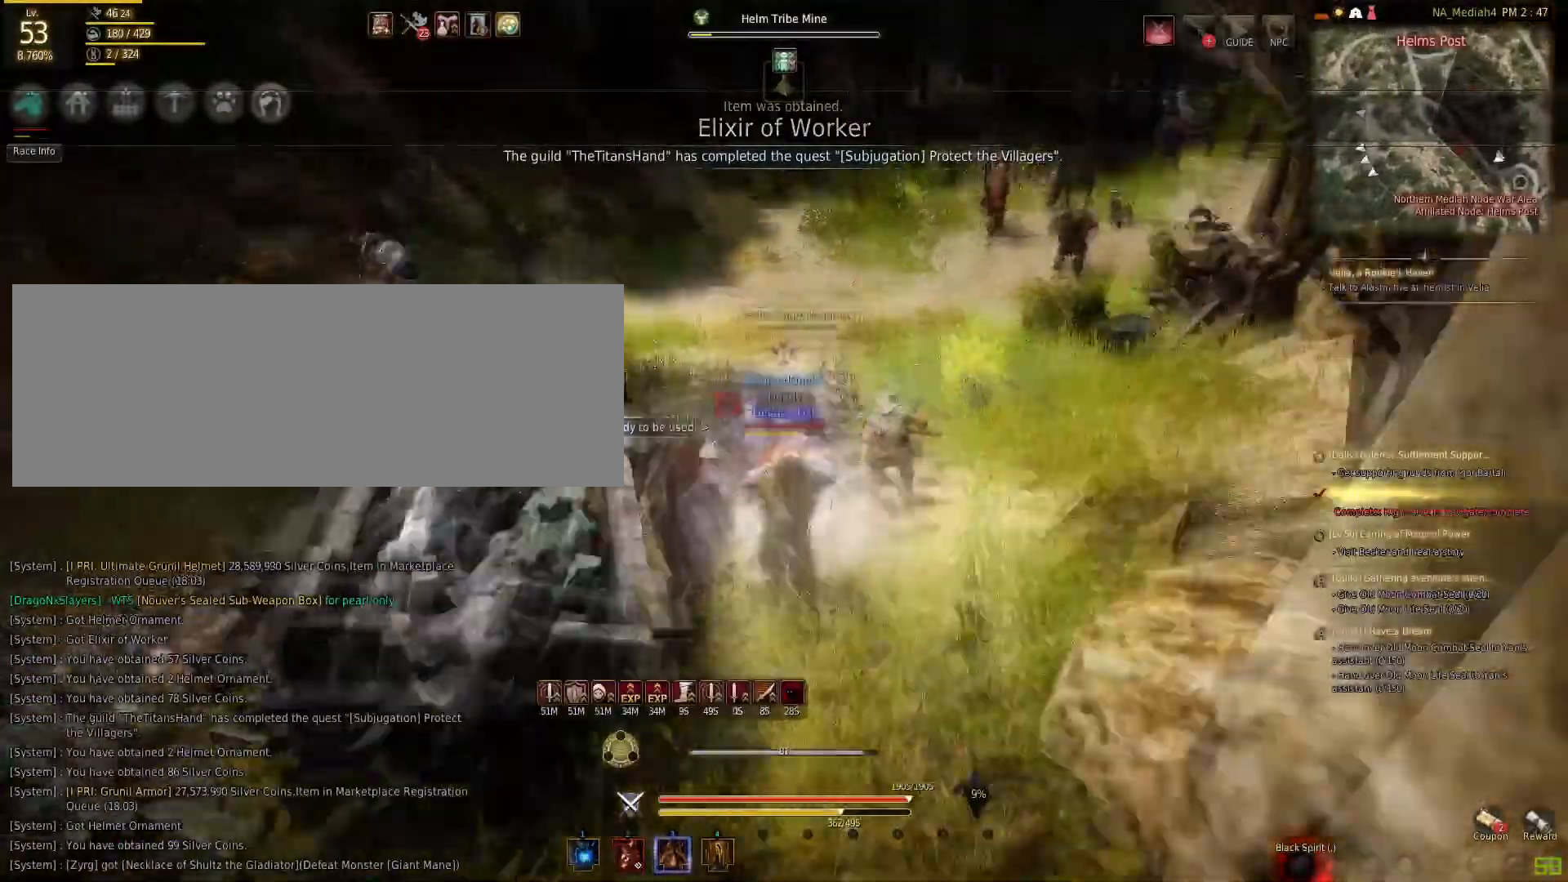
{"keys": [], "mouse": ["right"], "events": [[100, "mouse_left", "up"], [100, "shift", "up"], [133, "mouse_right", "down"]]}
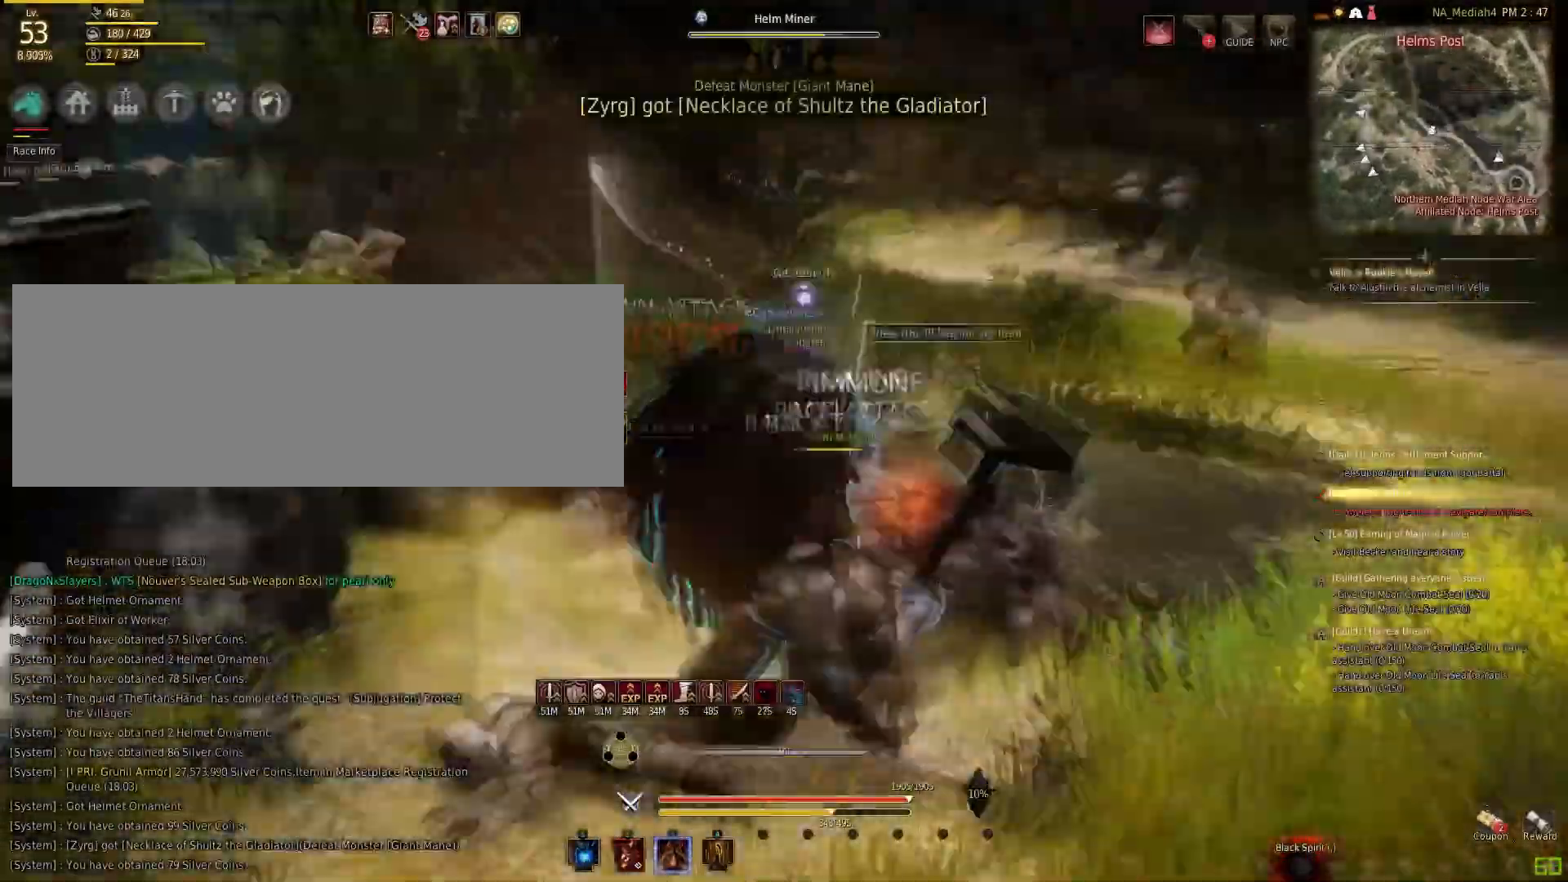
{"keys": ["f"], "mouse": [], "events": [[34, "mouse_right", "up"], [67, "f", "down"]]}
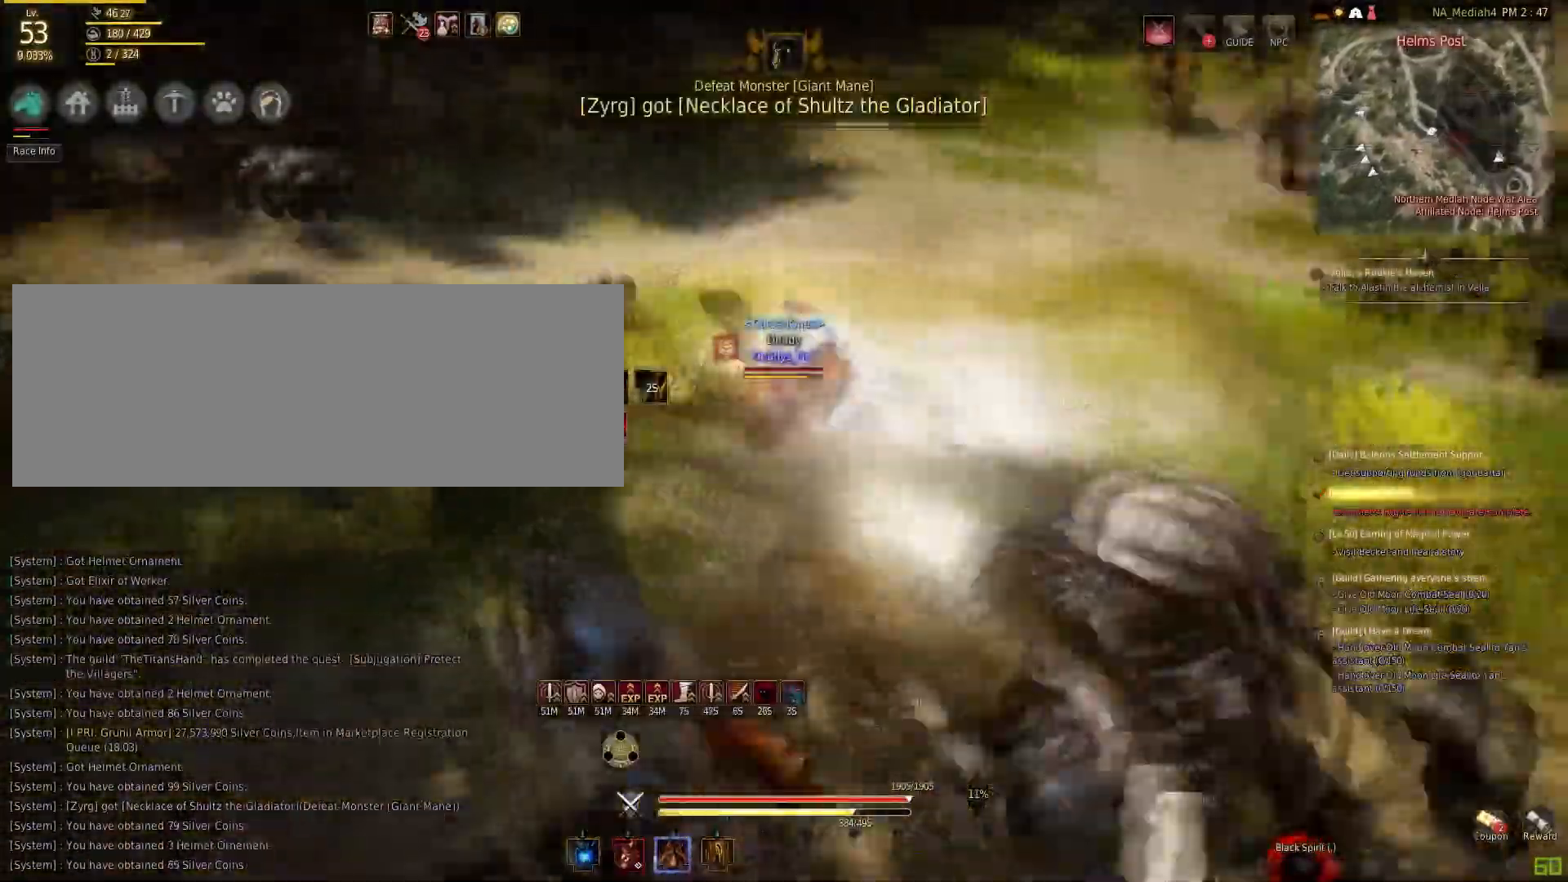
{"keys": ["q", "w"], "mouse": [], "events": [[33, "f", "up"], [133, "w", "down"], [167, "shift", "down"], [300, "shift", "up"], [400, "q", "down"]]}
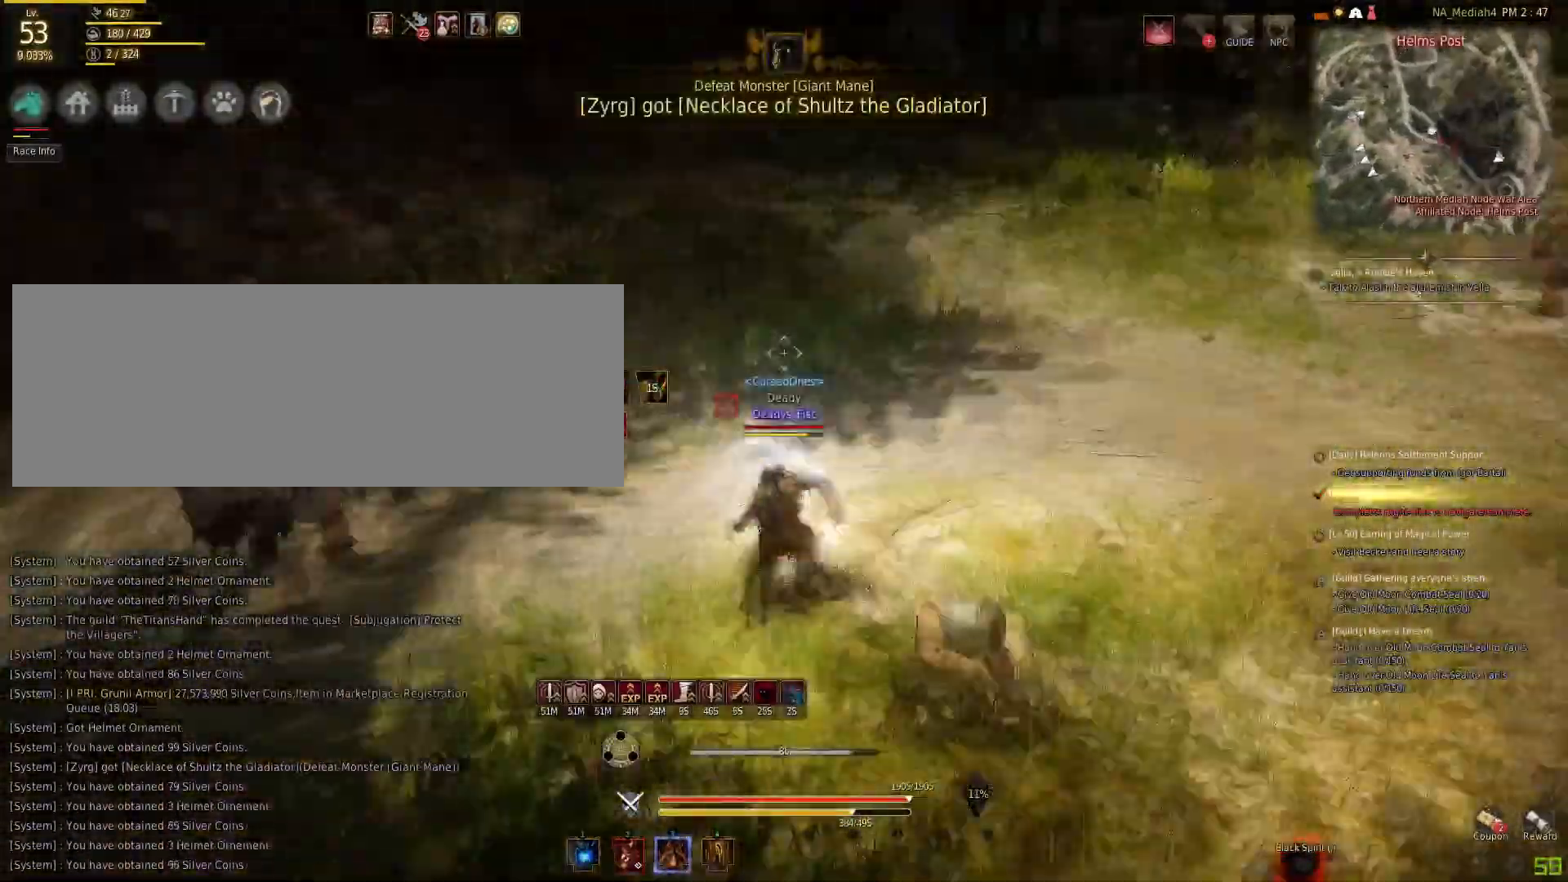
{"keys": ["w"], "mouse": ["left"], "events": [[100, "q", "up"], [267, "mouse_left", "down"]]}
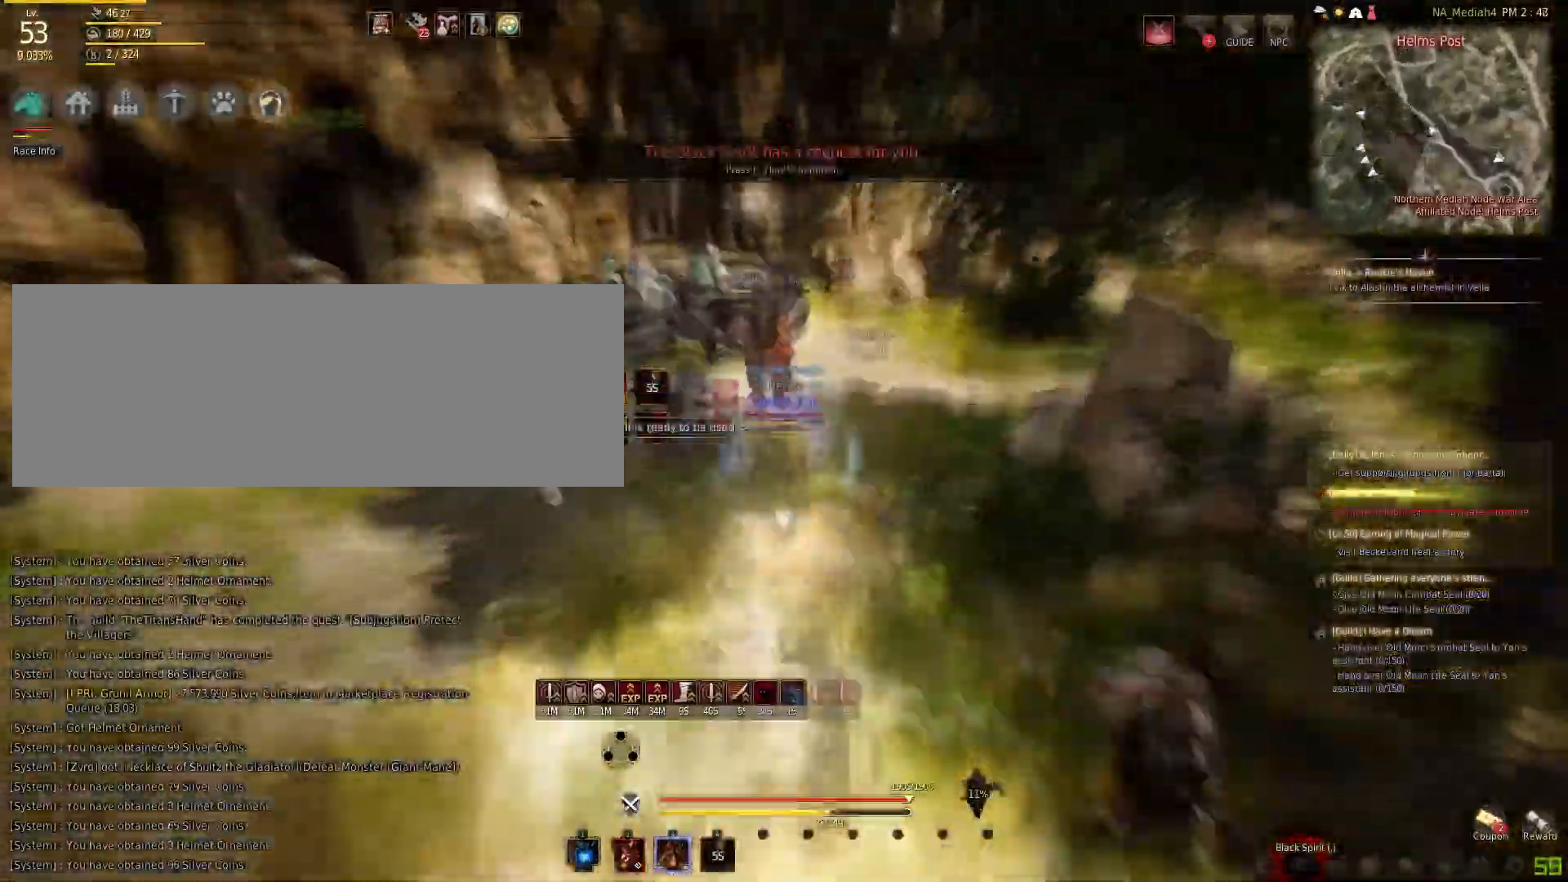
{"keys": [], "mouse": [], "events": [[400, "w", "up"], [500, "mouse_left", "up"]]}
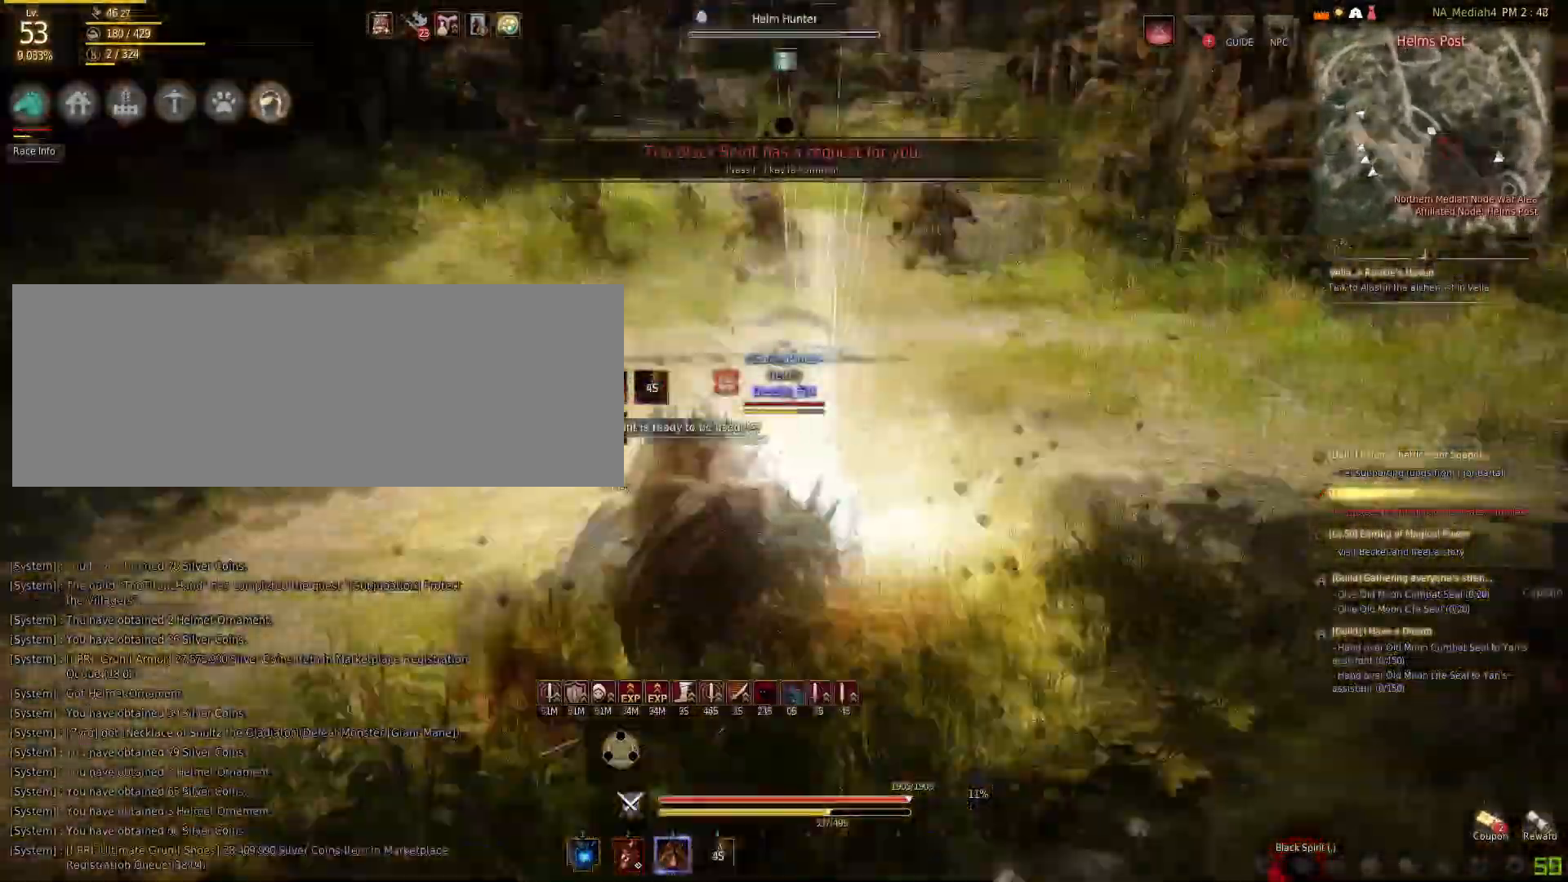
{"keys": ["q", "s"], "mouse": [], "events": [[67, "s", "down"], [134, "q", "down"]]}
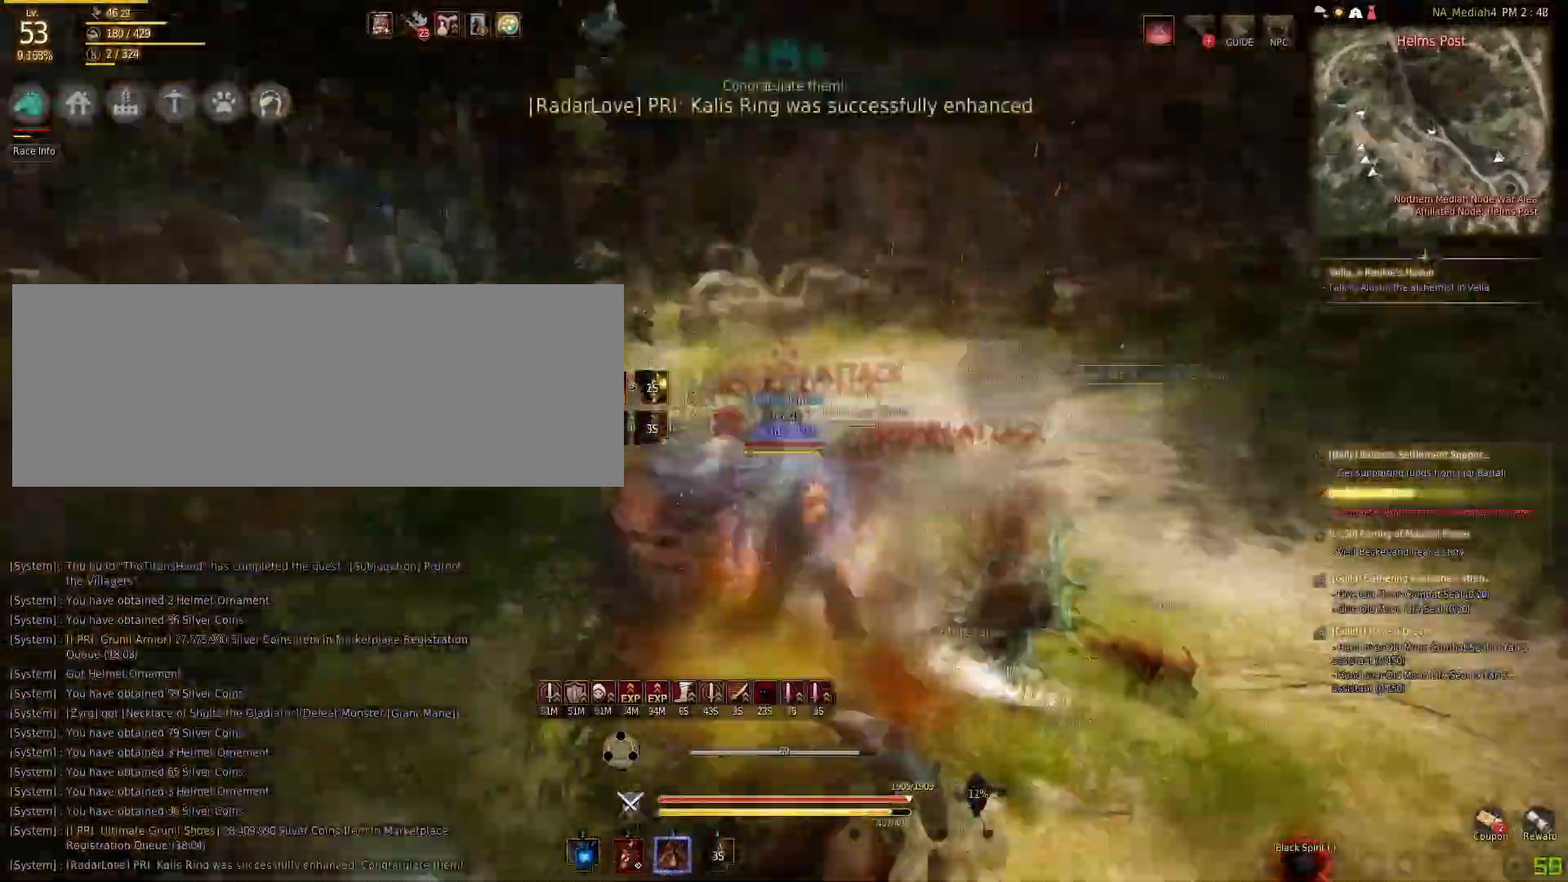
{"keys": ["f", "s"], "mouse": [], "events": [[167, "q", "up"], [267, "f", "down"]]}
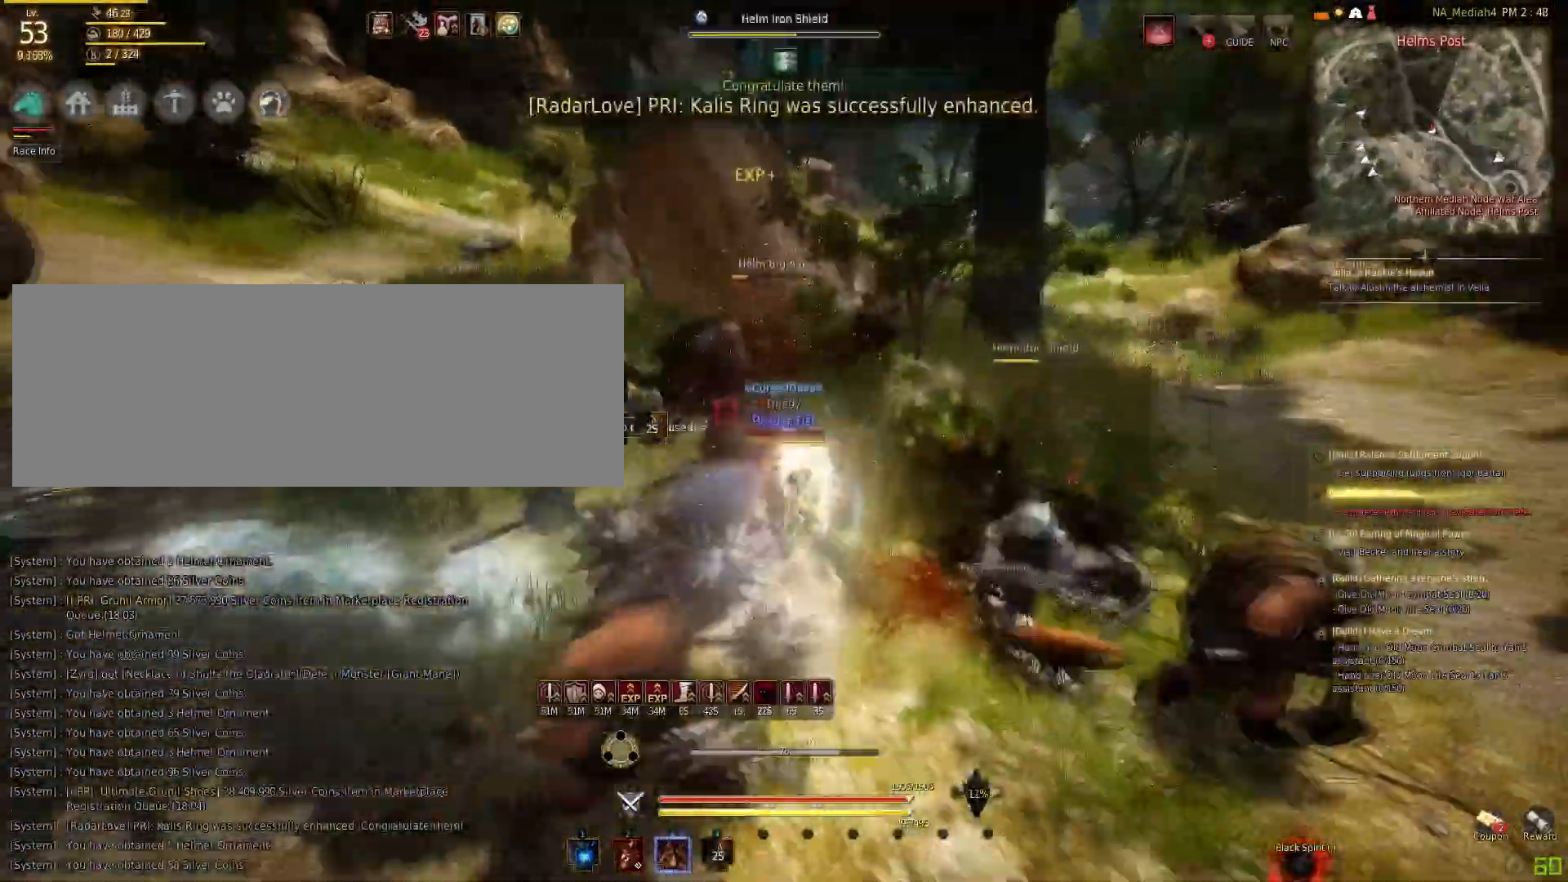
{"keys": ["f", "s"], "mouse": [], "events": []}
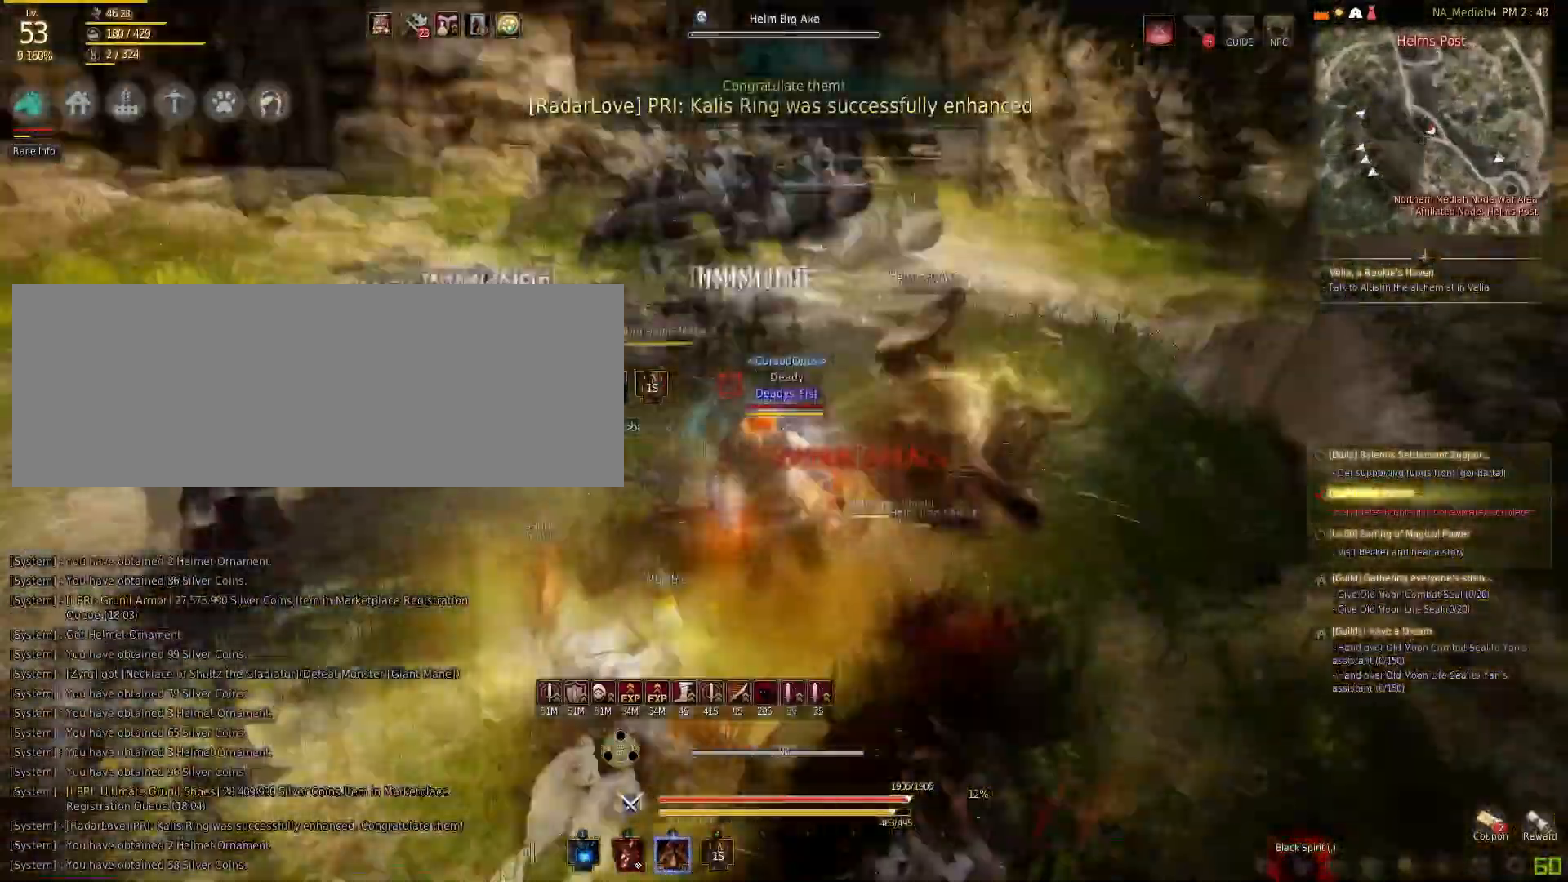
{"keys": ["d", "shift"], "mouse": [], "events": [[133, "f", "up"], [133, "s", "up"], [167, "space", "down"], [434, "space", "up"], [467, "d", "down"], [500, "shift", "down"]]}
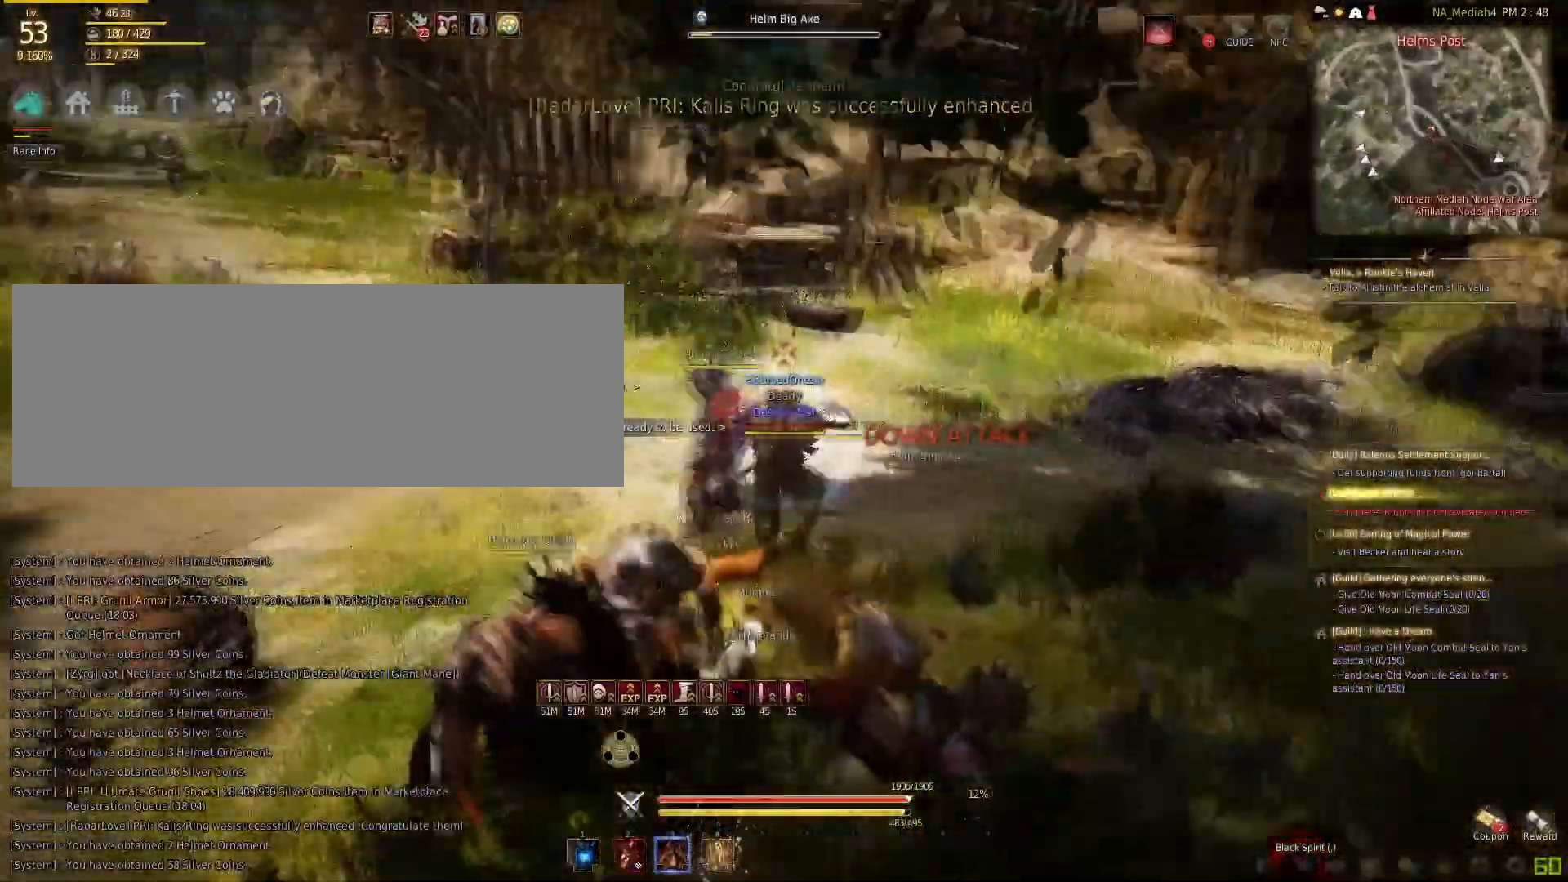
{"keys": ["shift"], "mouse": [], "events": [[134, "shift", "up"], [201, "shift", "down"], [234, "shift", "up"], [301, "shift", "down"], [334, "shift", "up"], [434, "shift", "down"], [467, "d", "up"]]}
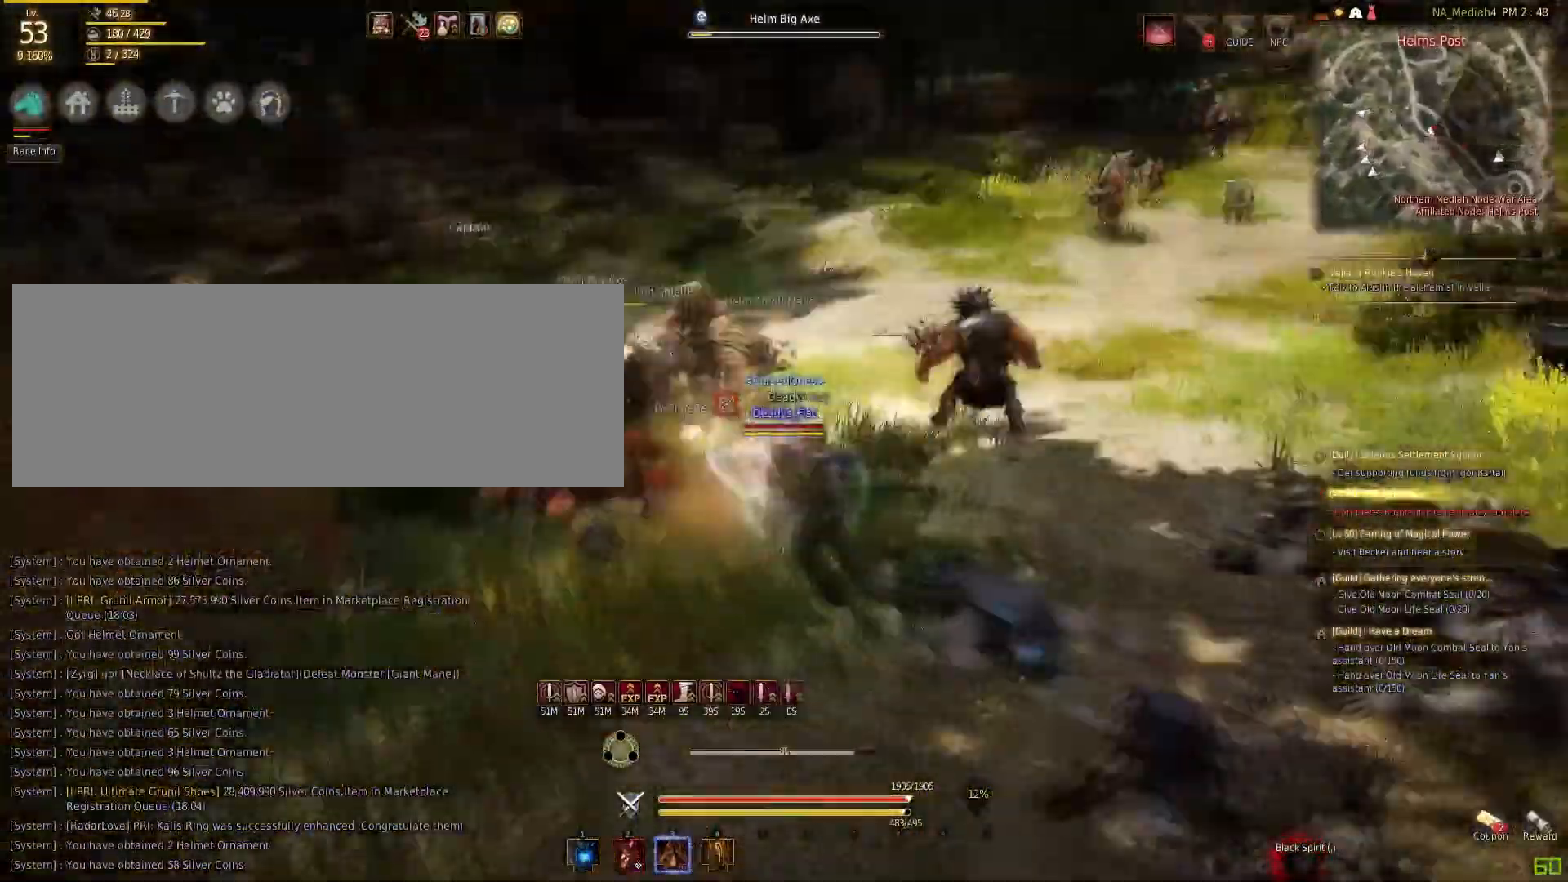
{"keys": [], "mouse": ["right"], "events": [[33, "mouse_left", "down"], [300, "mouse_left", "up"], [334, "mouse_right", "down"], [334, "shift", "up"]]}